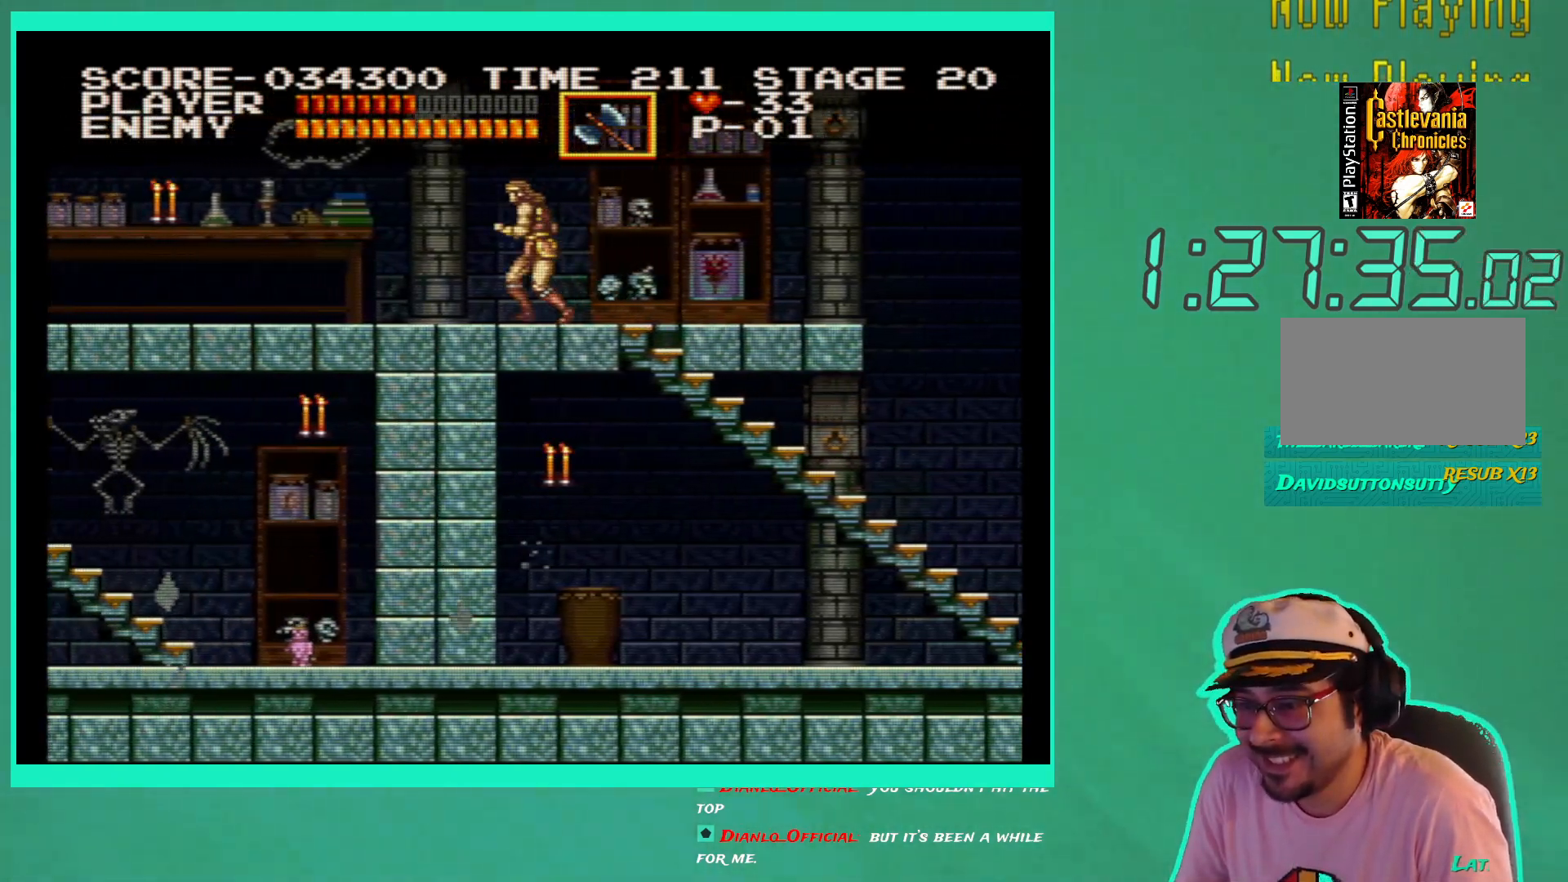
Gameplay with a controller (Xbox layout); each line is a JSON object with the inputs held at the frame after it. "events" lists button and stick changes between this image and that frame as [ms after this image, input, new state], when the widget could be followed in between. Not read: L3 R3.
{"buttons": ["DPAD_LEFT"], "left_stick": "center", "right_stick": "center", "events": []}
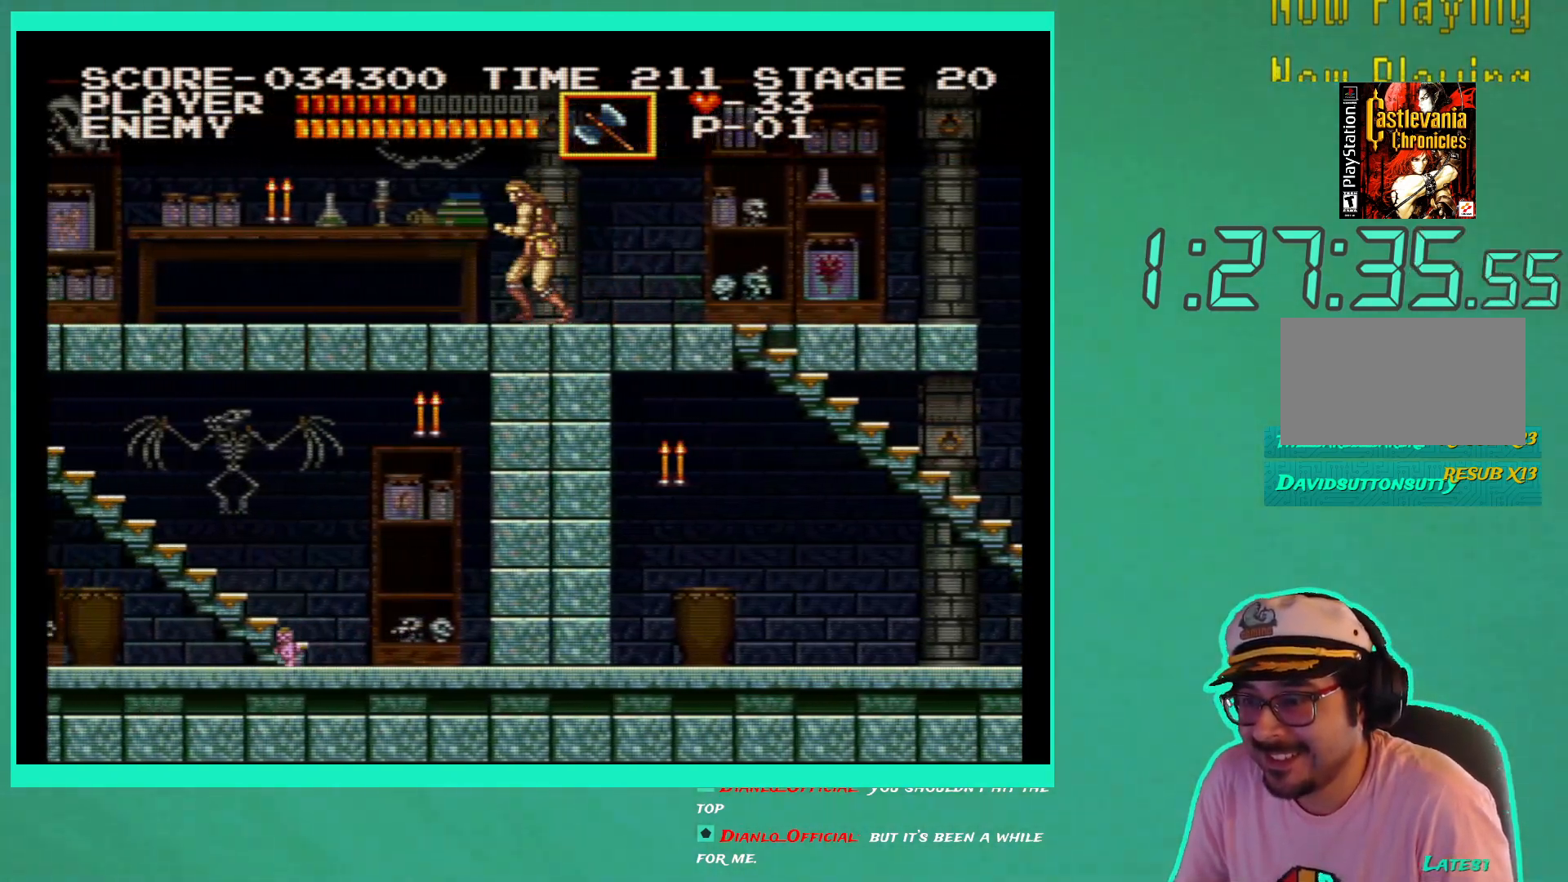
{"buttons": ["DPAD_LEFT"], "left_stick": "center", "right_stick": "center", "events": []}
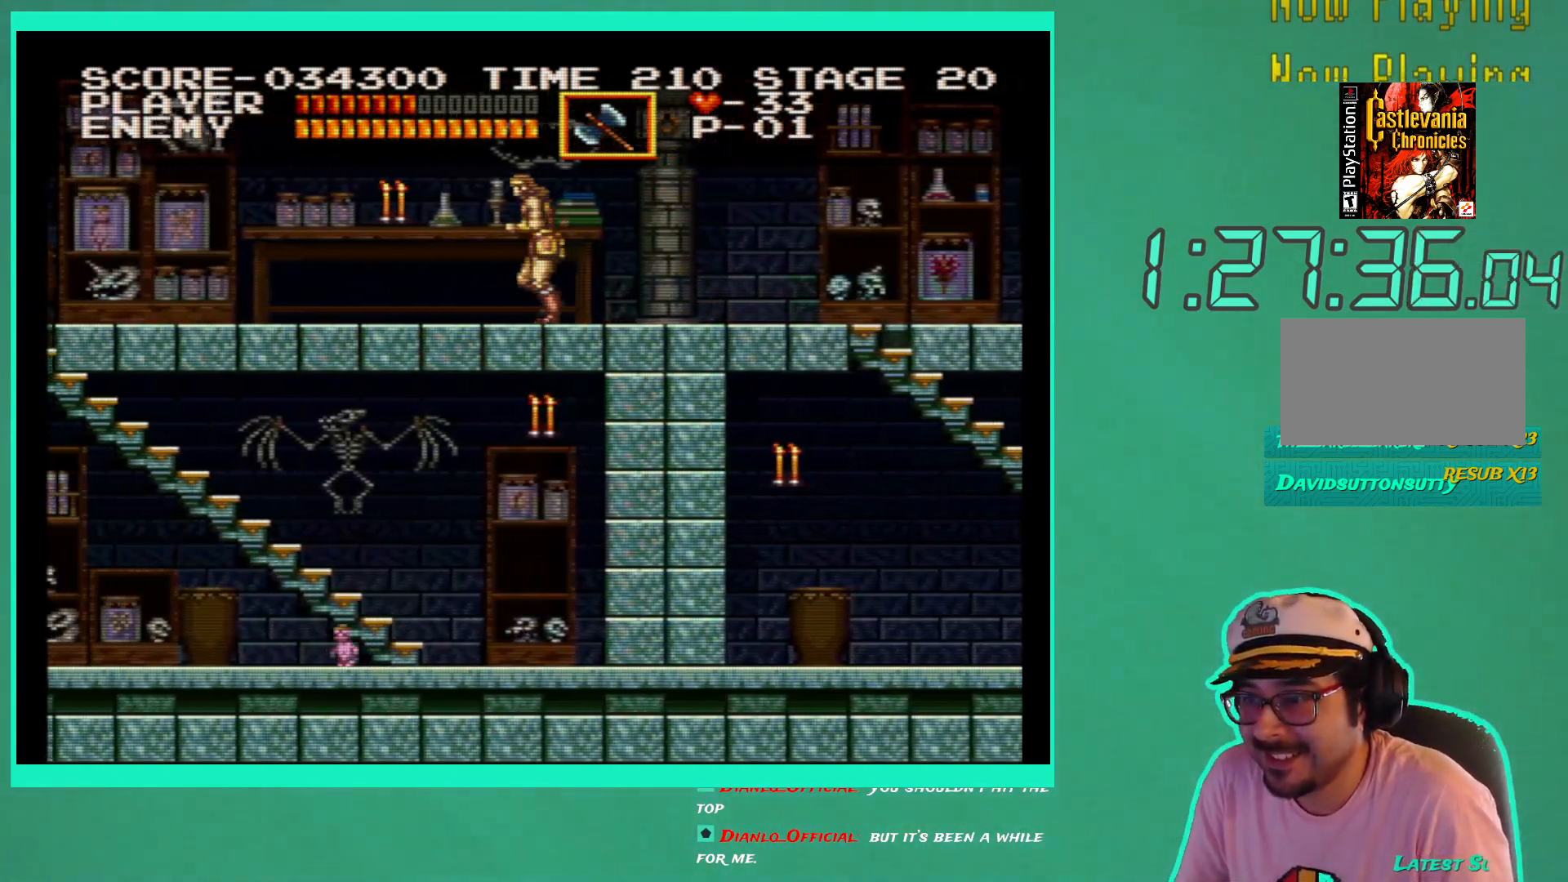
{"buttons": ["DPAD_LEFT"], "left_stick": "center", "right_stick": "center", "events": []}
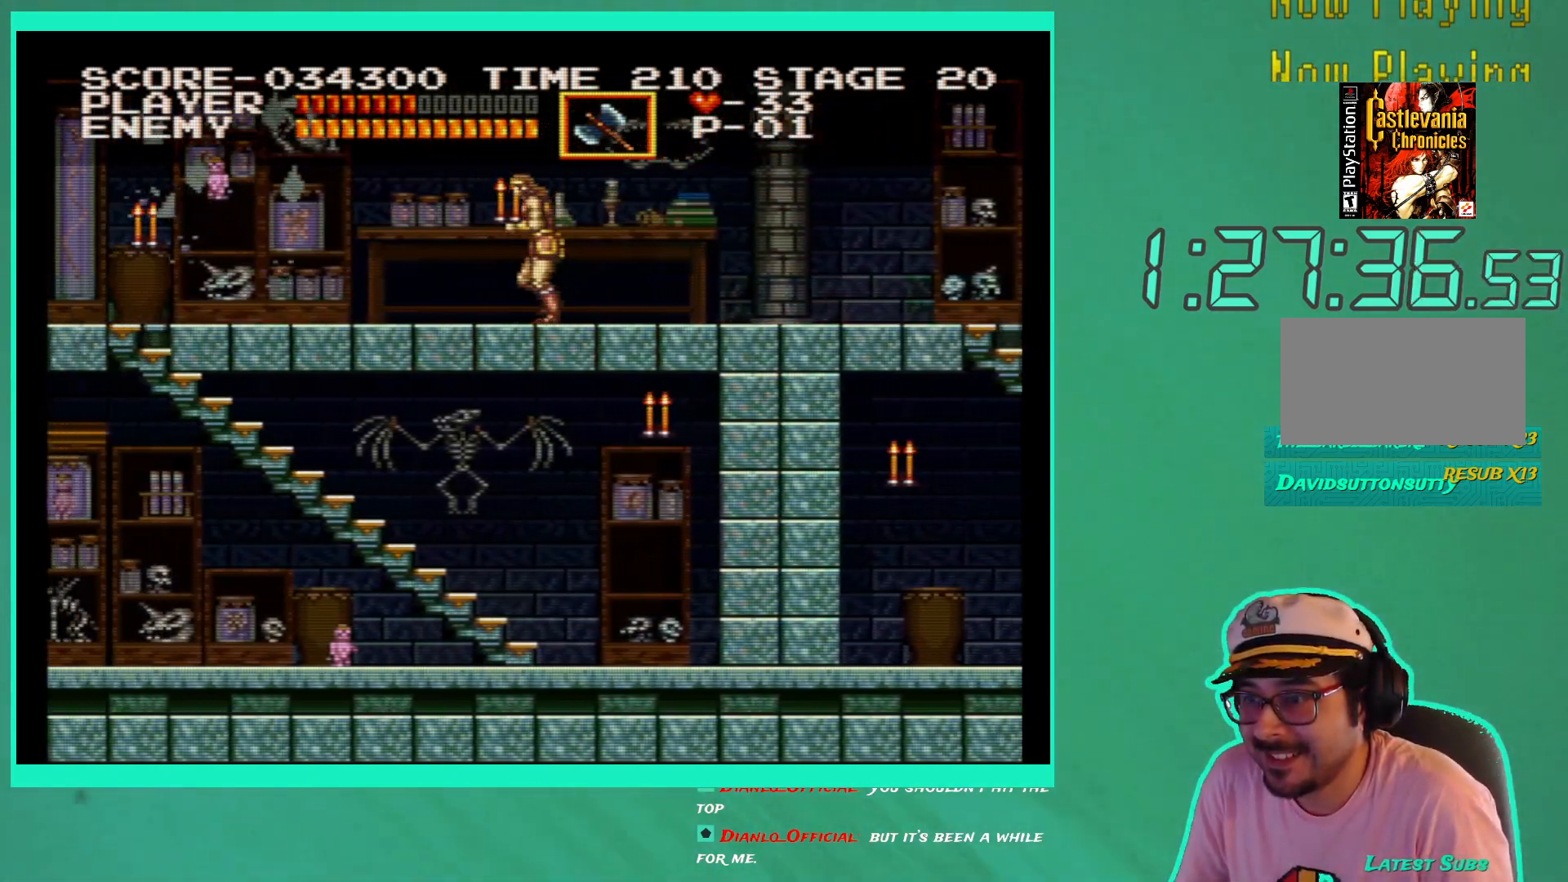
{"buttons": ["X", "DPAD_DOWN", "DPAD_LEFT"], "left_stick": "center", "right_stick": "center", "events": [[267, "DPAD_DOWN", "down"], [317, "X", "down"], [400, "X", "up"], [483, "X", "down"]]}
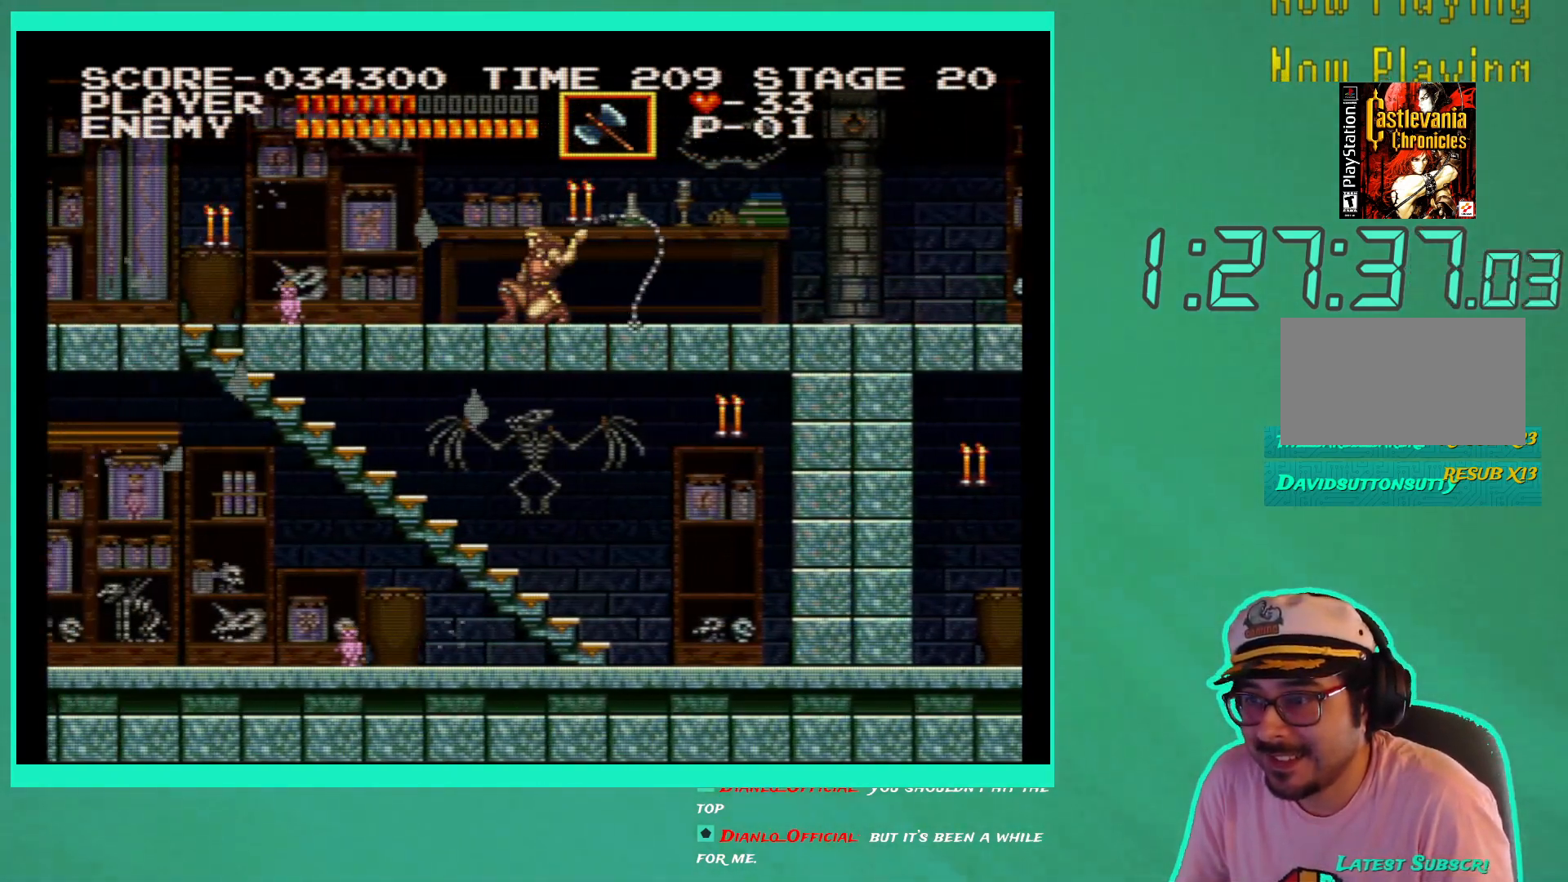
{"buttons": ["DPAD_LEFT"], "left_stick": "center", "right_stick": "center", "events": [[67, "X", "up"], [117, "X", "down"], [200, "X", "up"], [267, "DPAD_LEFT", "up"], [283, "DPAD_DOWN", "up"], [283, "DPAD_LEFT", "down"], [300, "DPAD_LEFT", "up"], [350, "DPAD_LEFT", "down"]]}
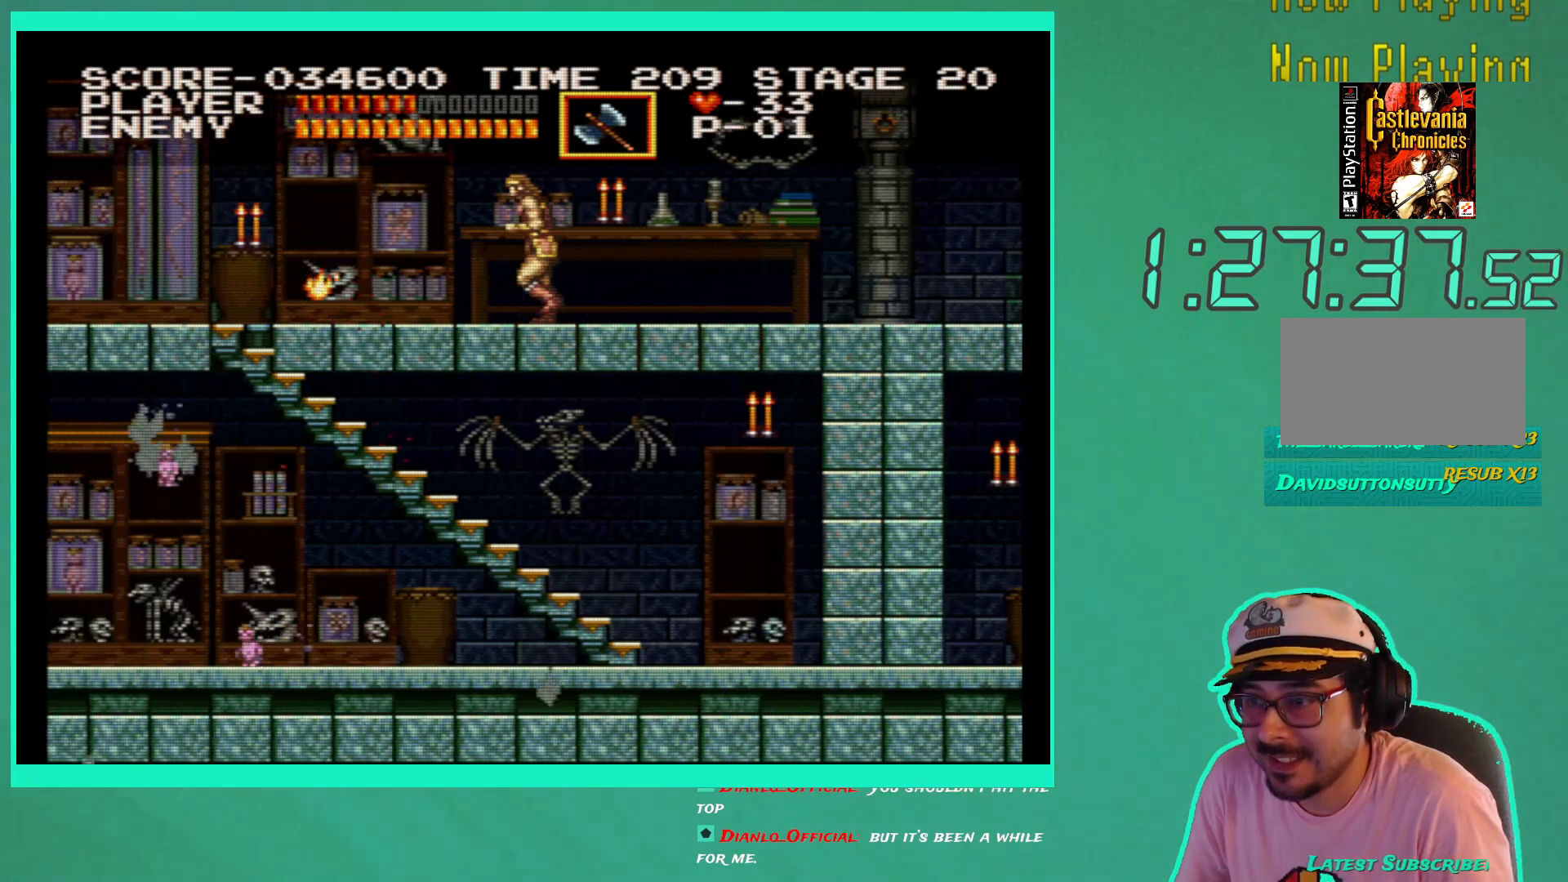
{"buttons": ["DPAD_LEFT"], "left_stick": "center", "right_stick": "center", "events": []}
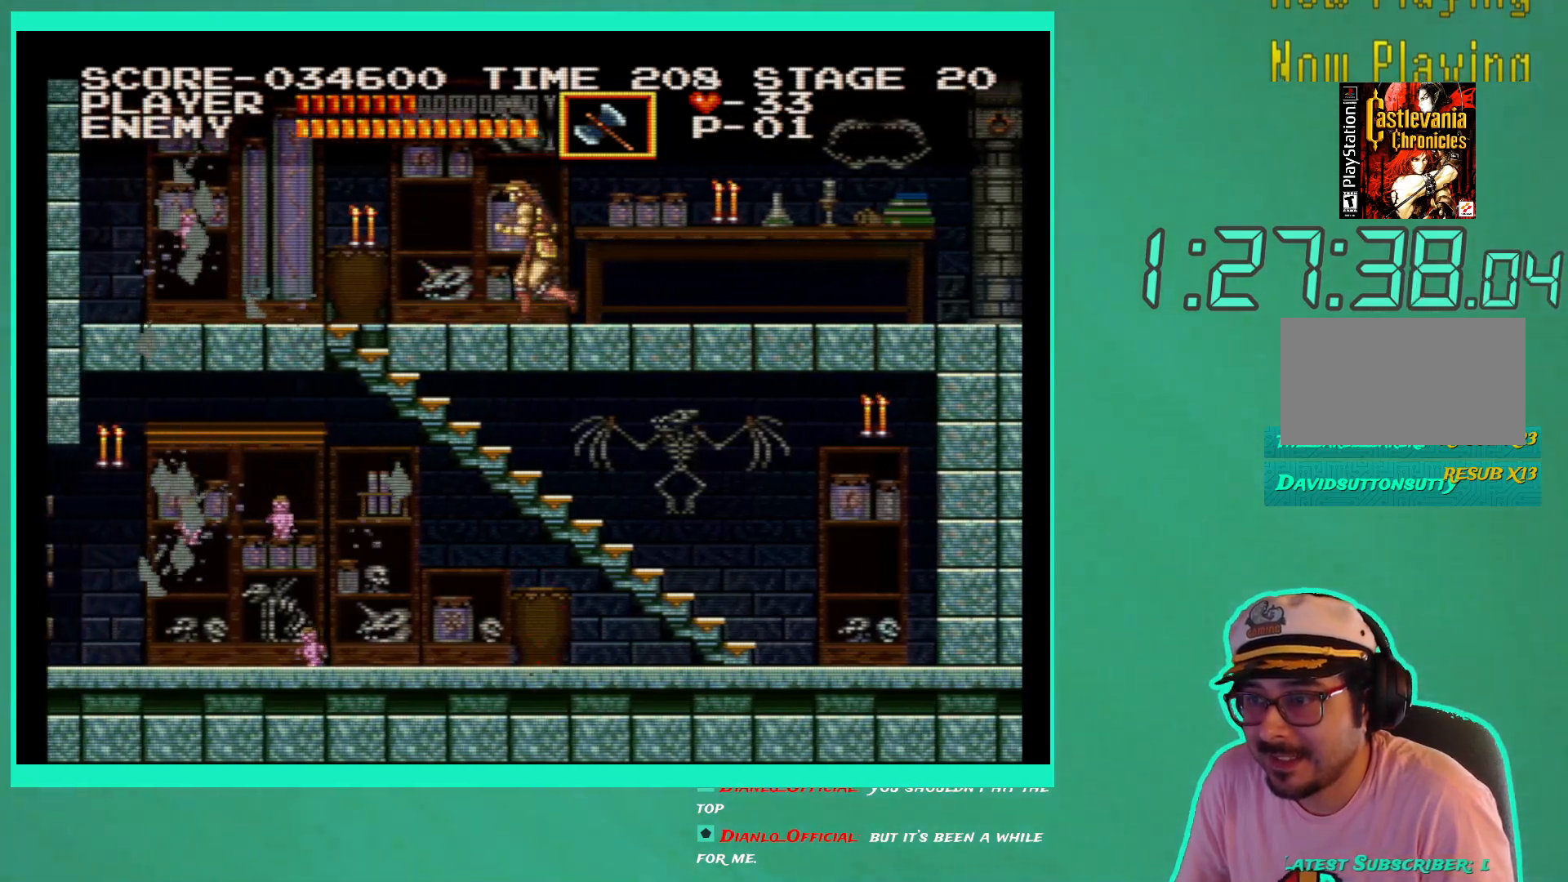
{"buttons": ["DPAD_DOWN", "DPAD_LEFT"], "left_stick": "center", "right_stick": "center", "events": [[100, "DPAD_DOWN", "down"], [117, "DPAD_LEFT", "up"], [150, "DPAD_LEFT", "down"], [183, "X", "down"], [267, "X", "up"], [333, "X", "down"], [433, "X", "up"]]}
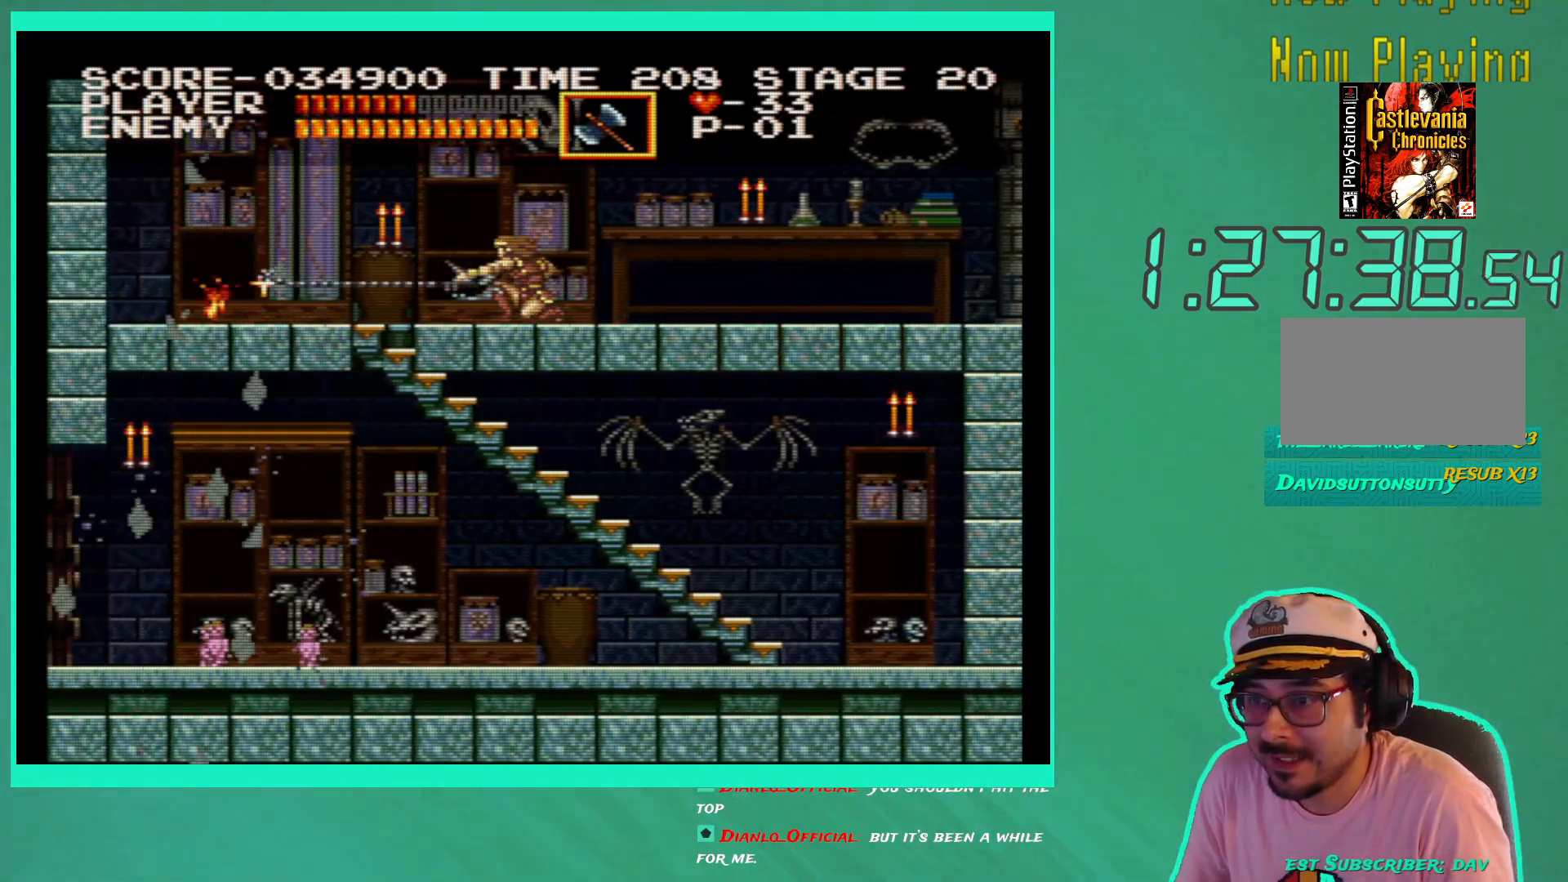
{"buttons": ["DPAD_LEFT"], "left_stick": "center", "right_stick": "center", "events": [[67, "DPAD_DOWN", "up"]]}
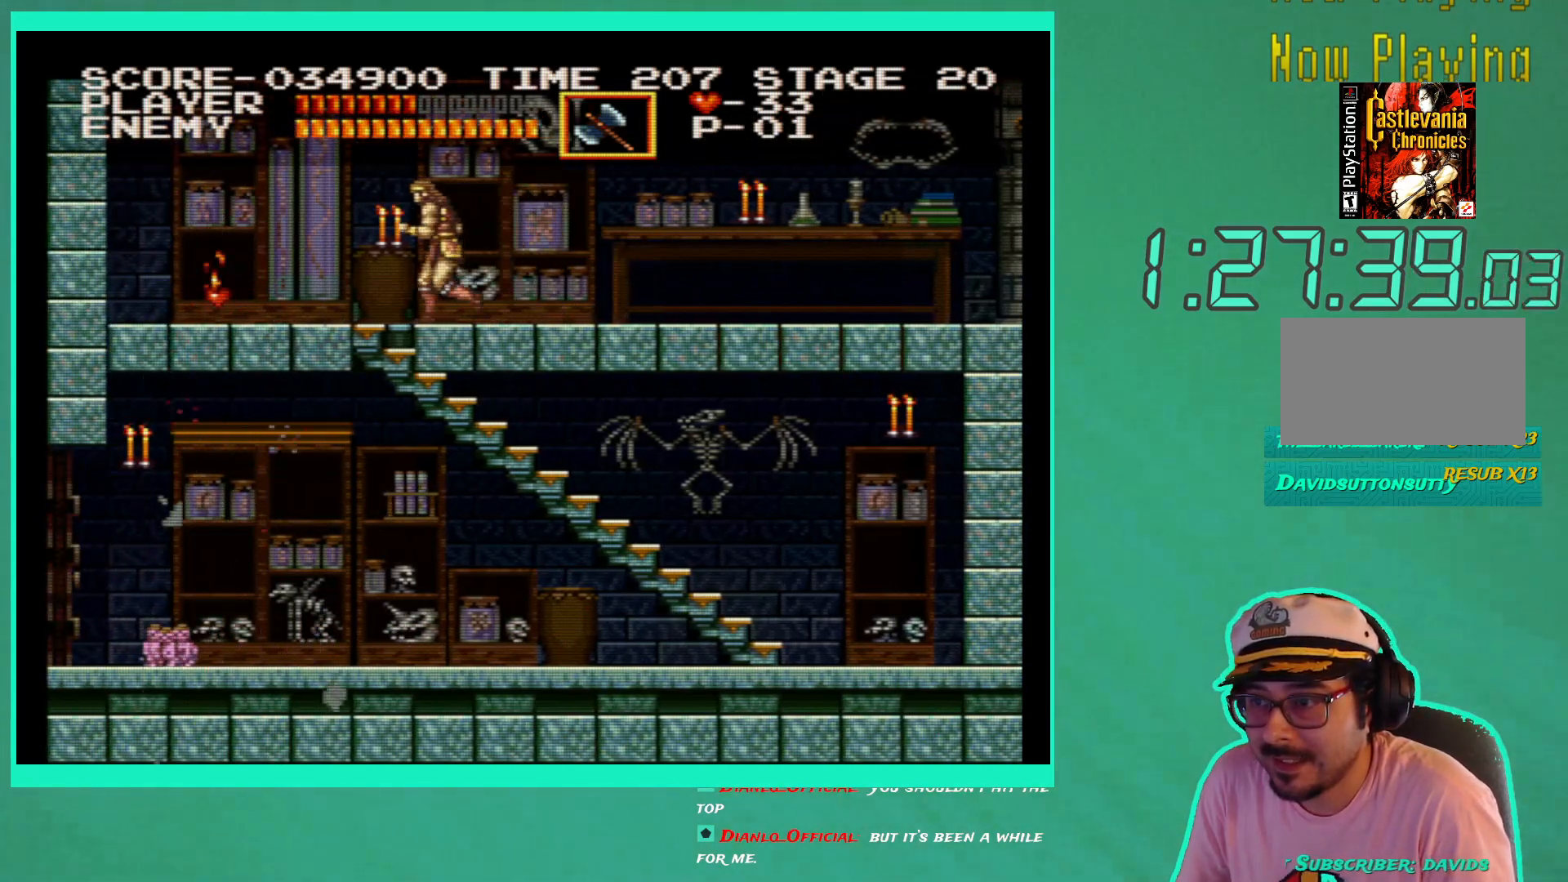
{"buttons": [], "left_stick": "center", "right_stick": "center", "events": [[267, "DPAD_LEFT", "up"]]}
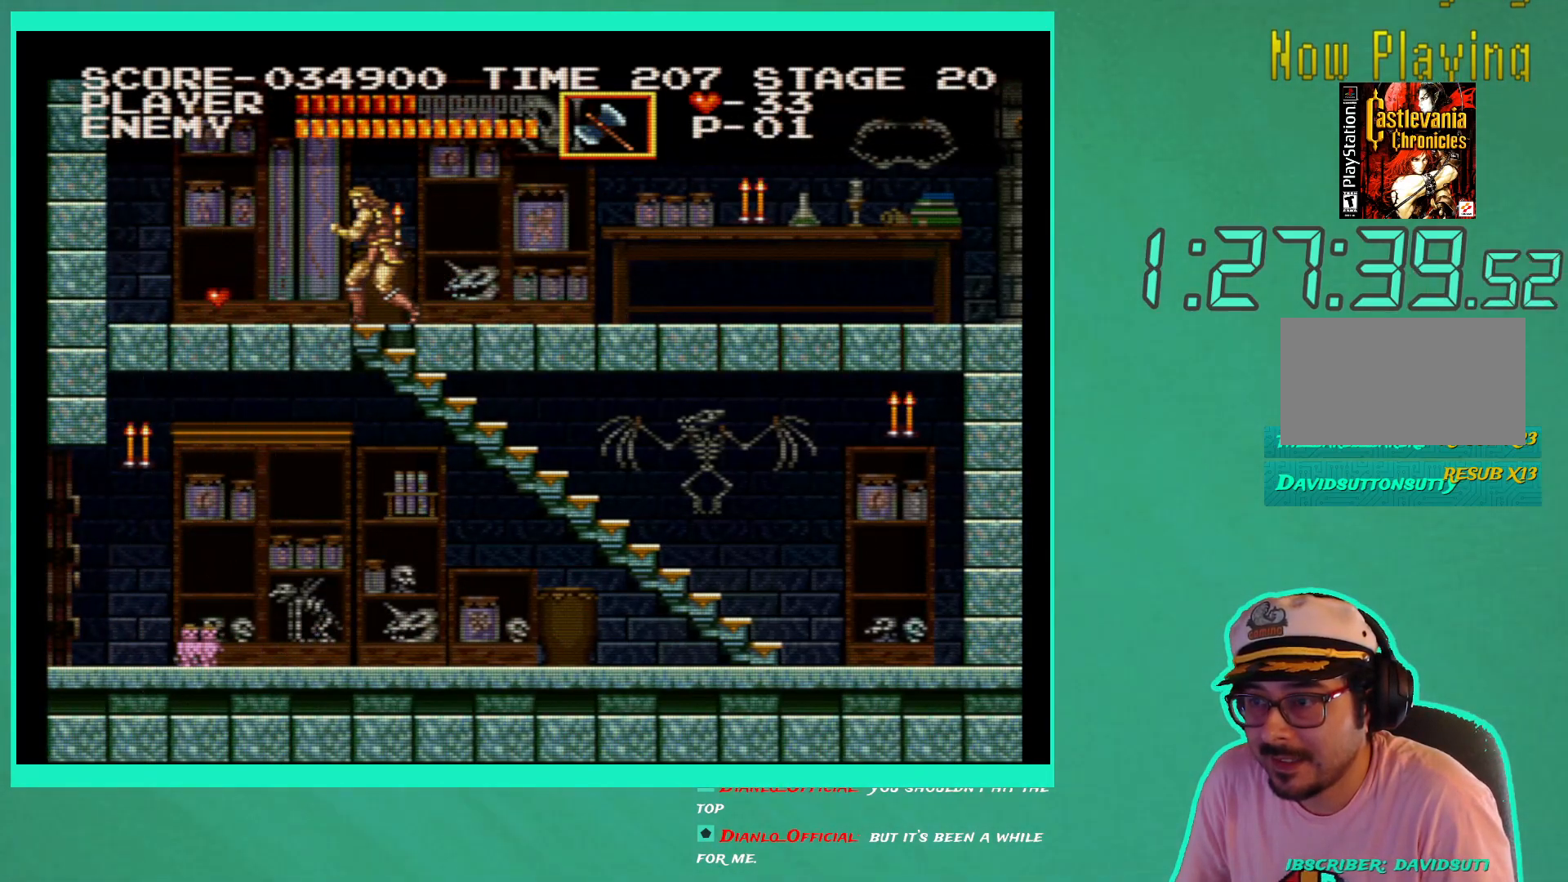
{"buttons": ["DPAD_RIGHT"], "left_stick": "center", "right_stick": "center", "events": [[217, "DPAD_LEFT", "down"], [333, "DPAD_LEFT", "up"], [433, "DPAD_RIGHT", "down"]]}
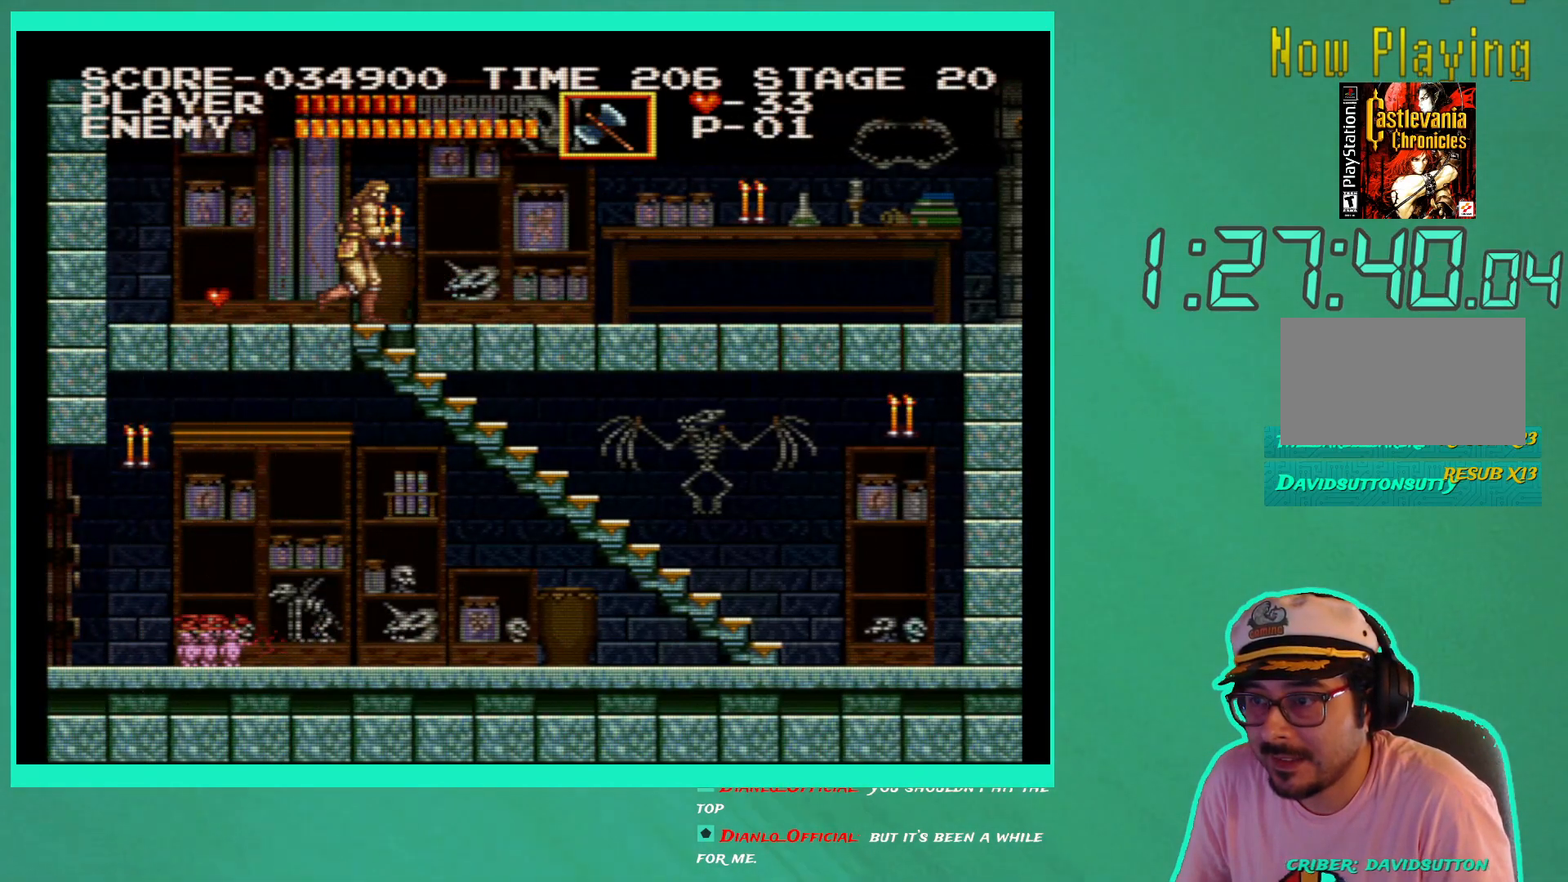
{"buttons": ["DPAD_DOWN"], "left_stick": "center", "right_stick": "center", "events": [[150, "DPAD_DOWN", "down"], [167, "DPAD_RIGHT", "up"], [200, "DPAD_RIGHT", "down"], [233, "DPAD_RIGHT", "up"]]}
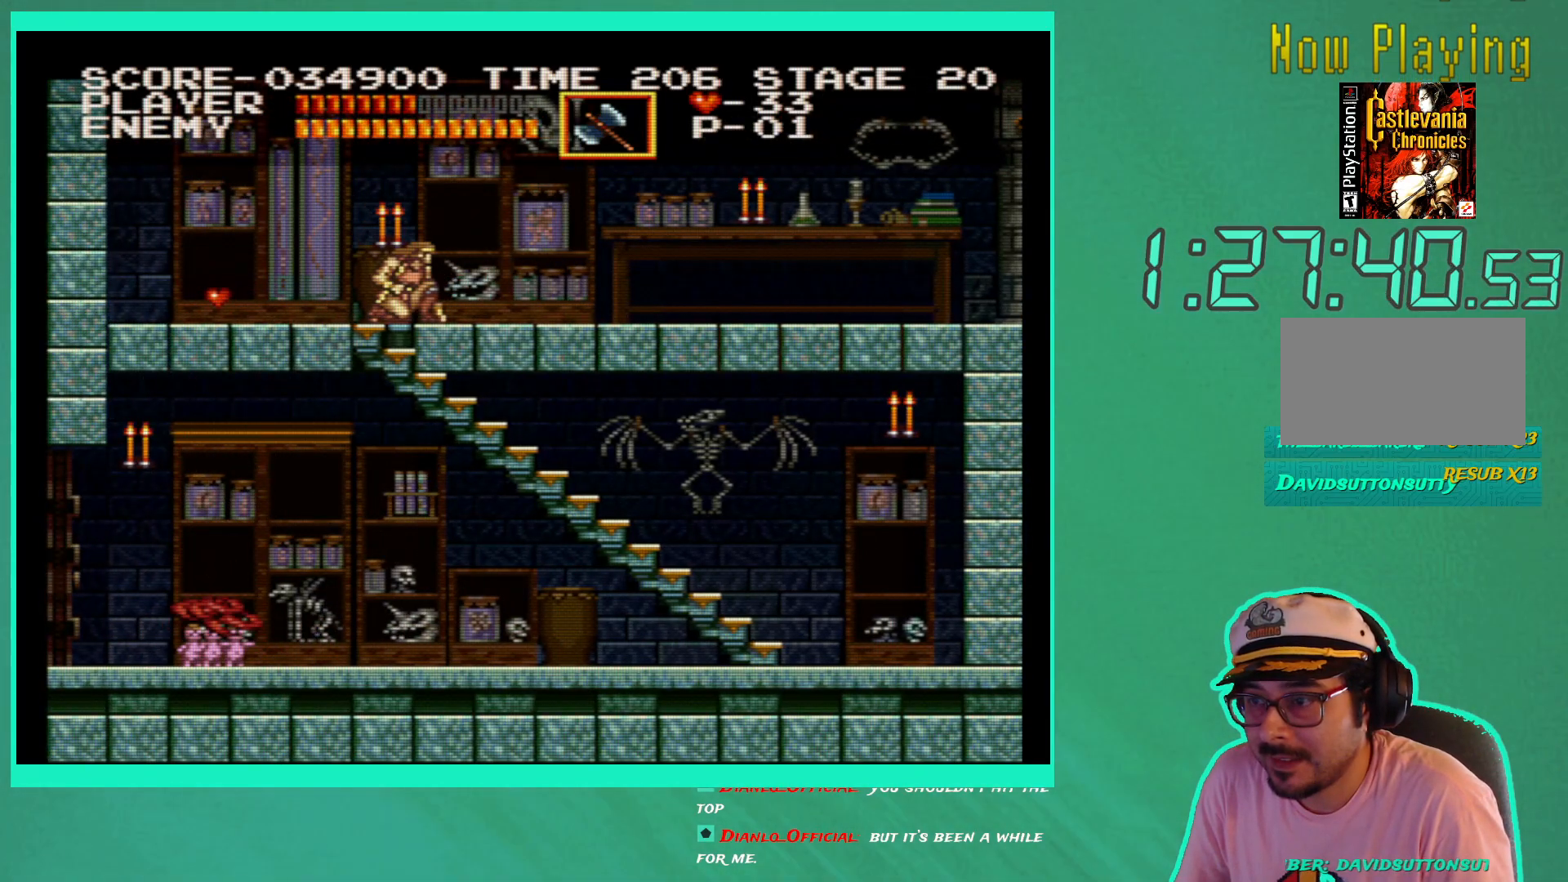
{"buttons": ["DPAD_RIGHT"], "left_stick": "center", "right_stick": "center", "events": [[17, "DPAD_LEFT", "down"], [50, "DPAD_DOWN", "up"], [167, "DPAD_LEFT", "up"], [200, "DPAD_RIGHT", "down"]]}
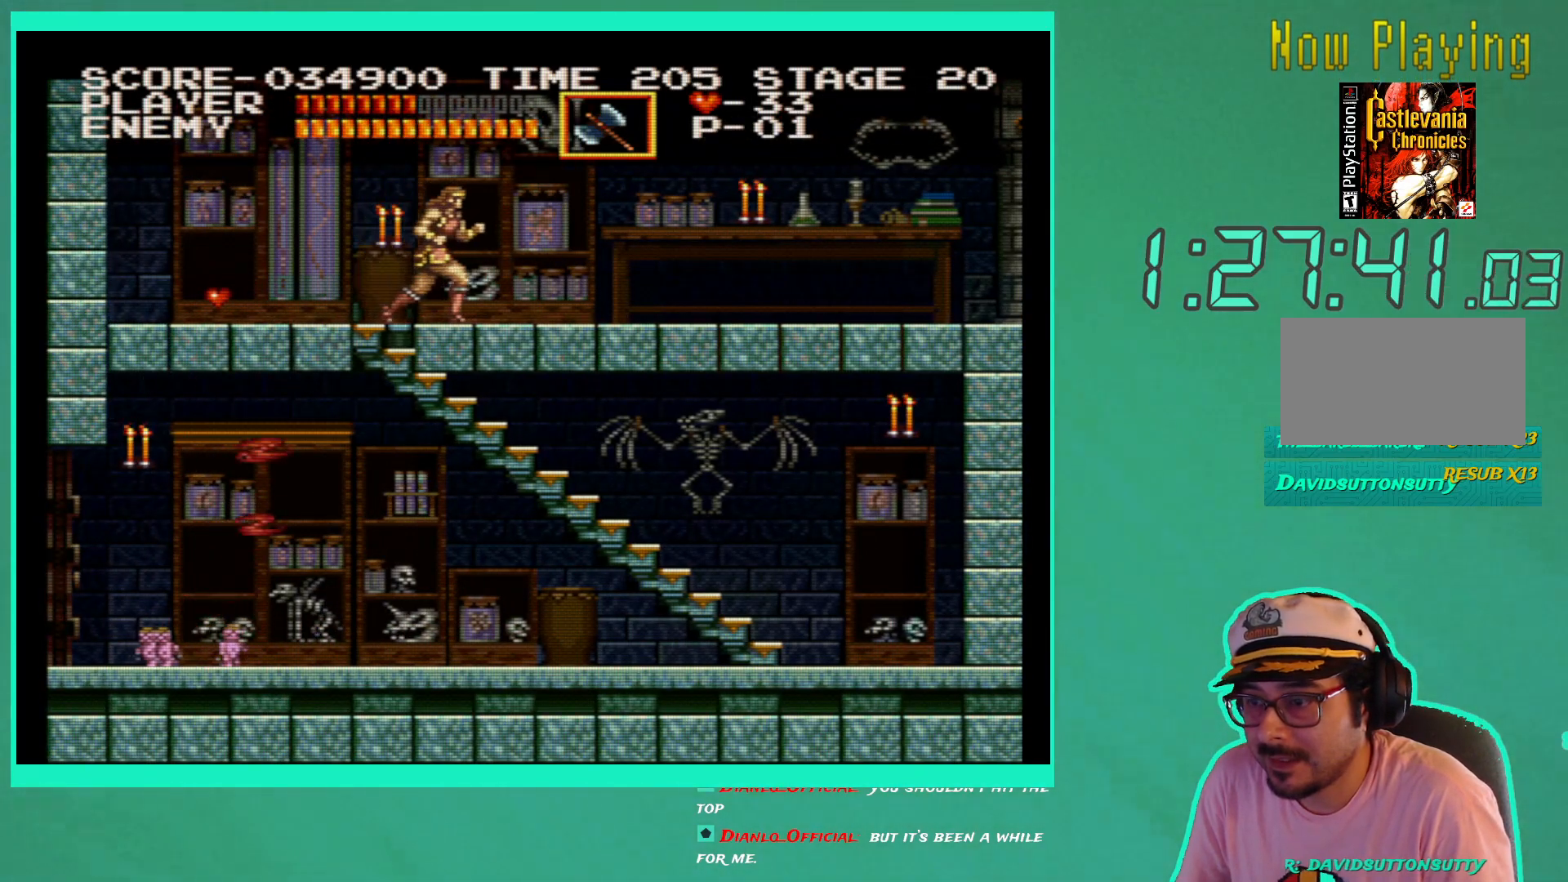
{"buttons": ["DPAD_RIGHT"], "left_stick": "center", "right_stick": "center", "events": []}
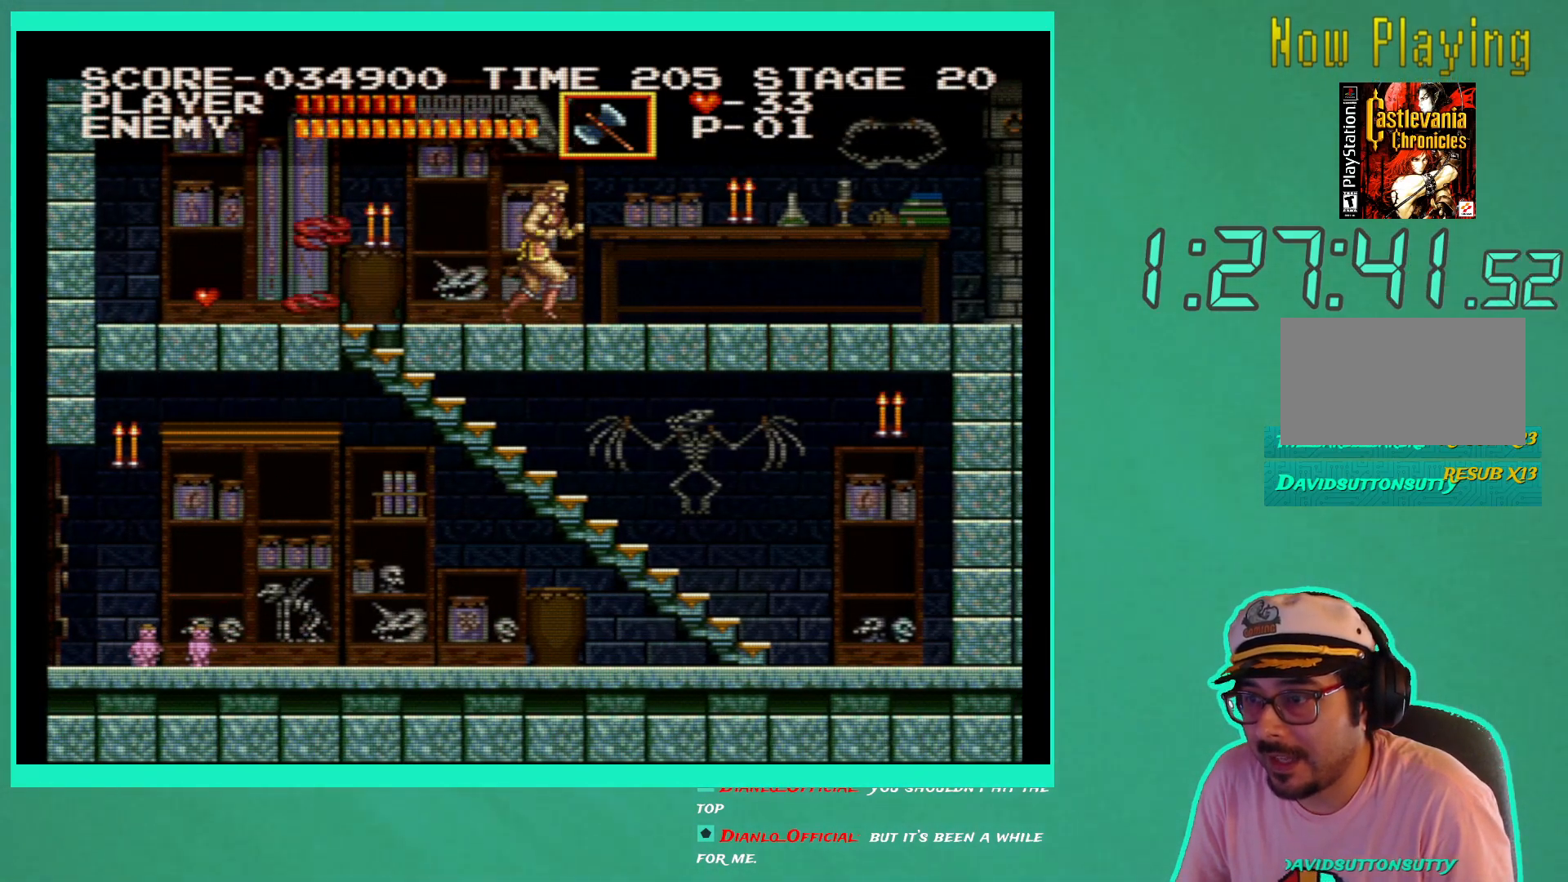
{"buttons": ["DPAD_LEFT"], "left_stick": "center", "right_stick": "center", "events": [[217, "DPAD_RIGHT", "up"], [267, "DPAD_LEFT", "down"]]}
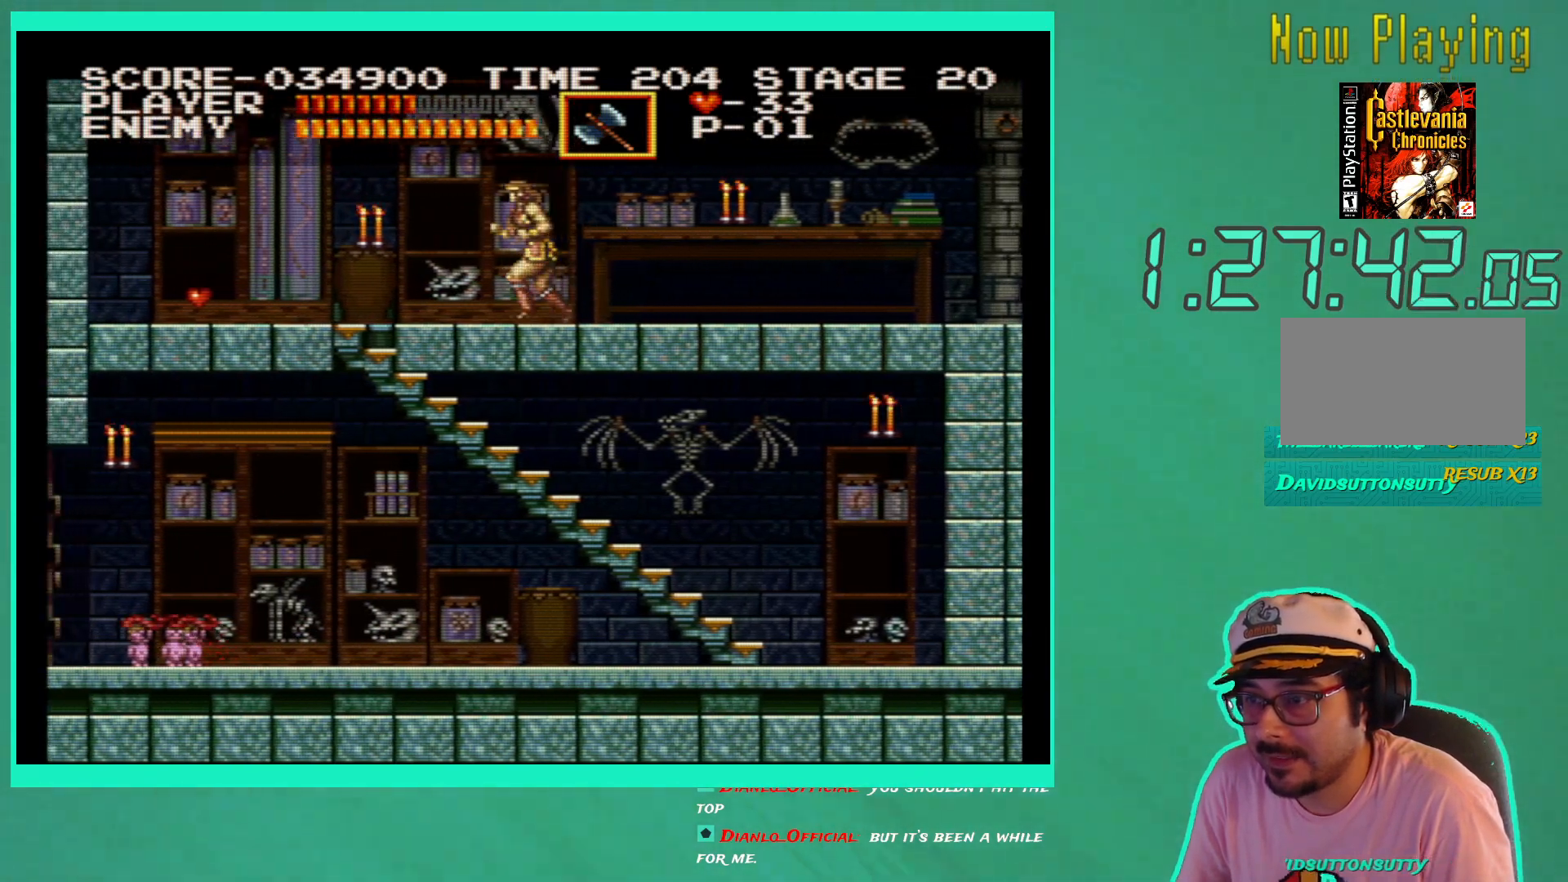
{"buttons": ["DPAD_LEFT"], "left_stick": "center", "right_stick": "center", "events": []}
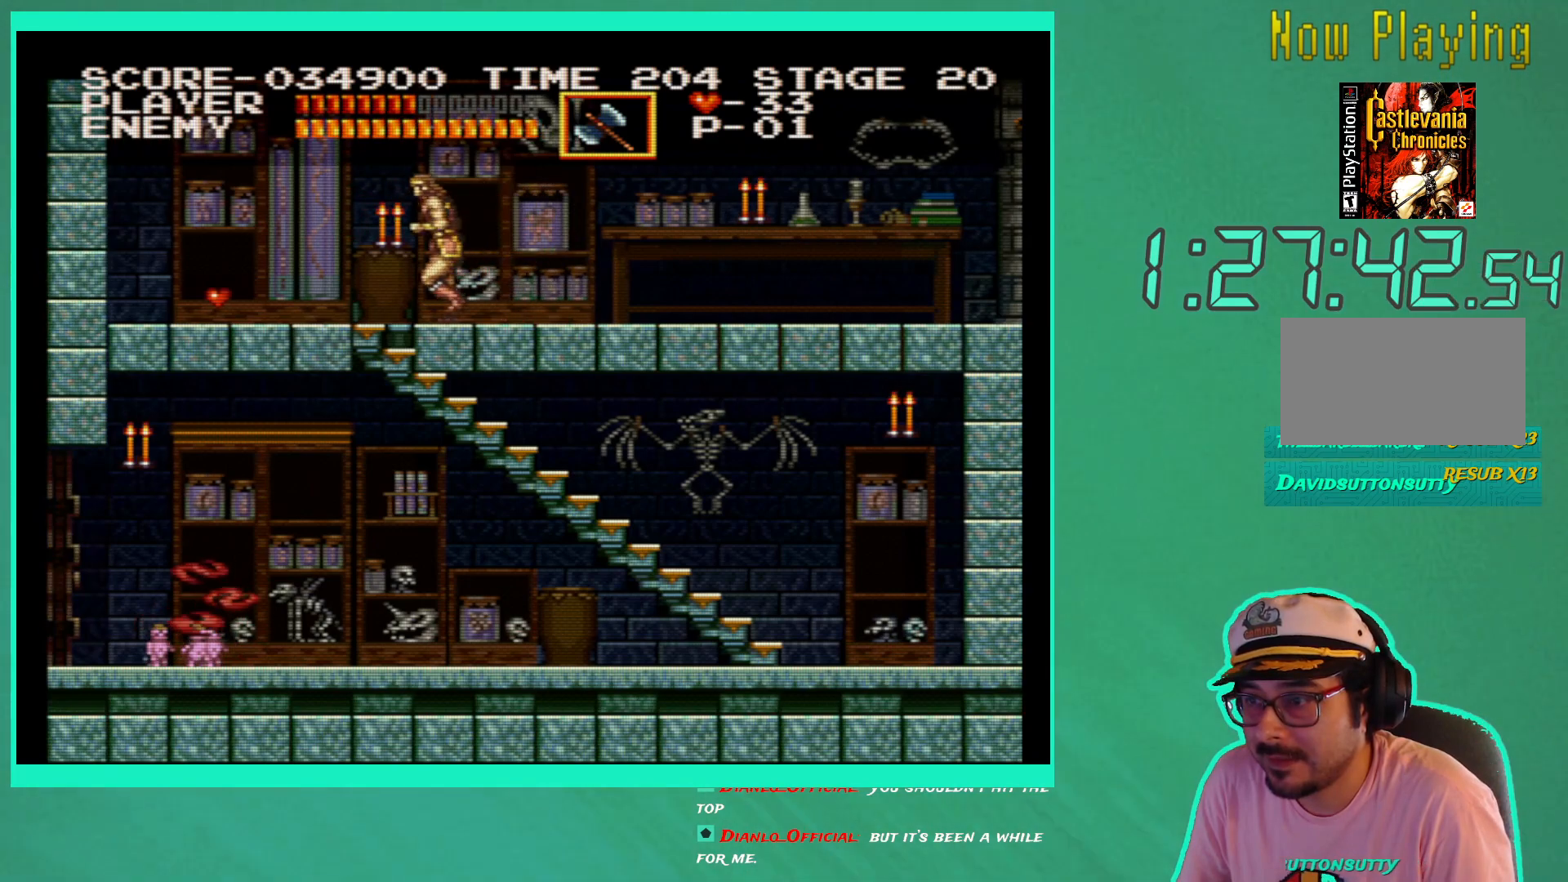
{"buttons": ["DPAD_RIGHT"], "left_stick": "center", "right_stick": "center", "events": [[50, "DPAD_LEFT", "up"], [100, "DPAD_RIGHT", "down"]]}
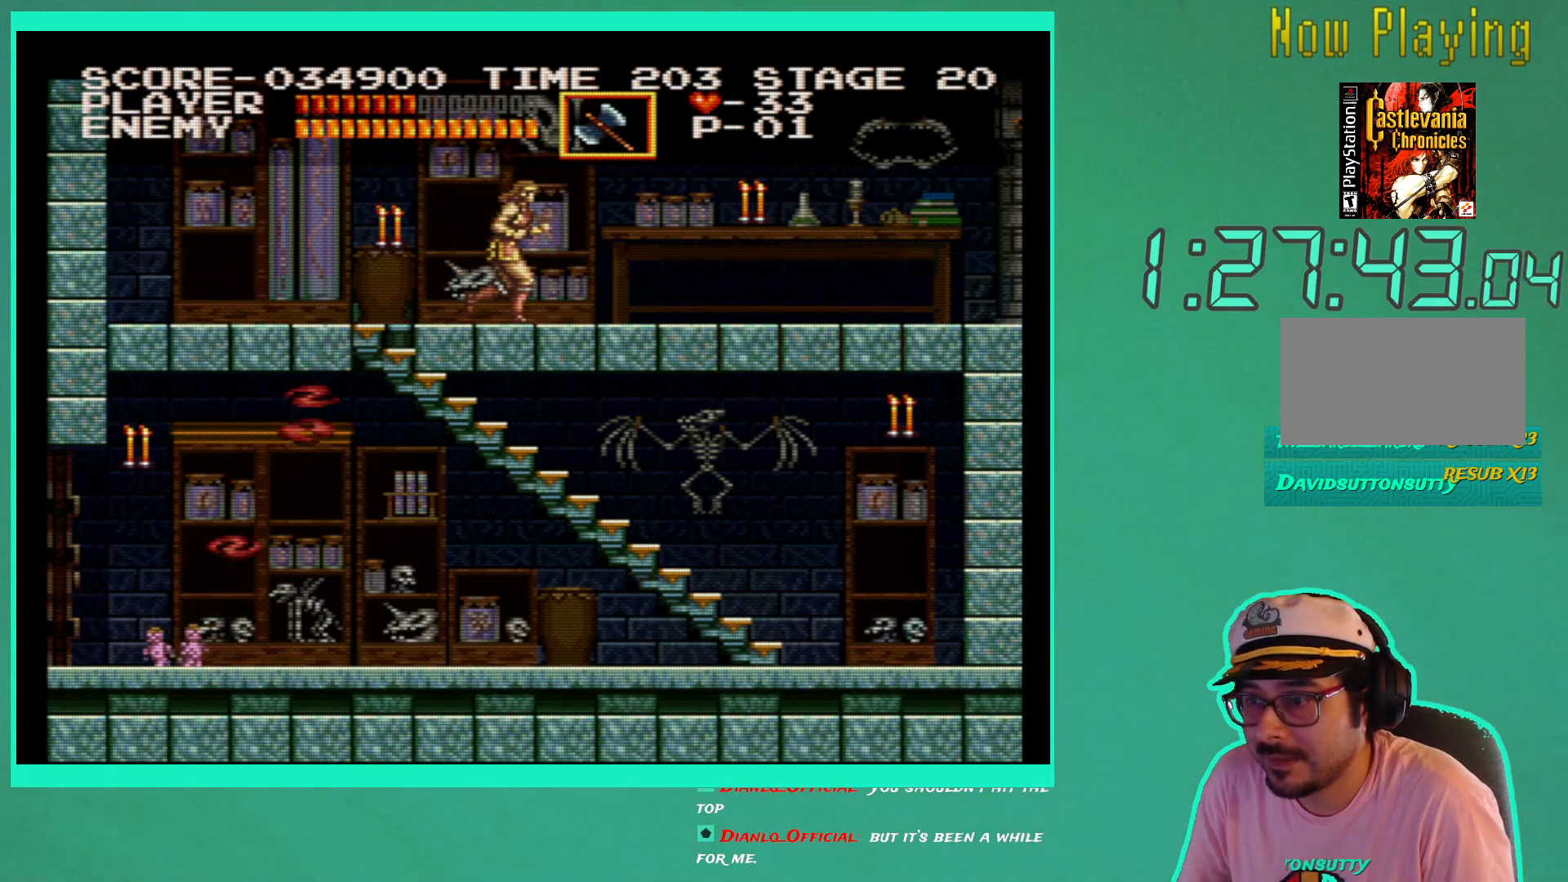
{"buttons": ["DPAD_RIGHT"], "left_stick": "center", "right_stick": "center", "events": []}
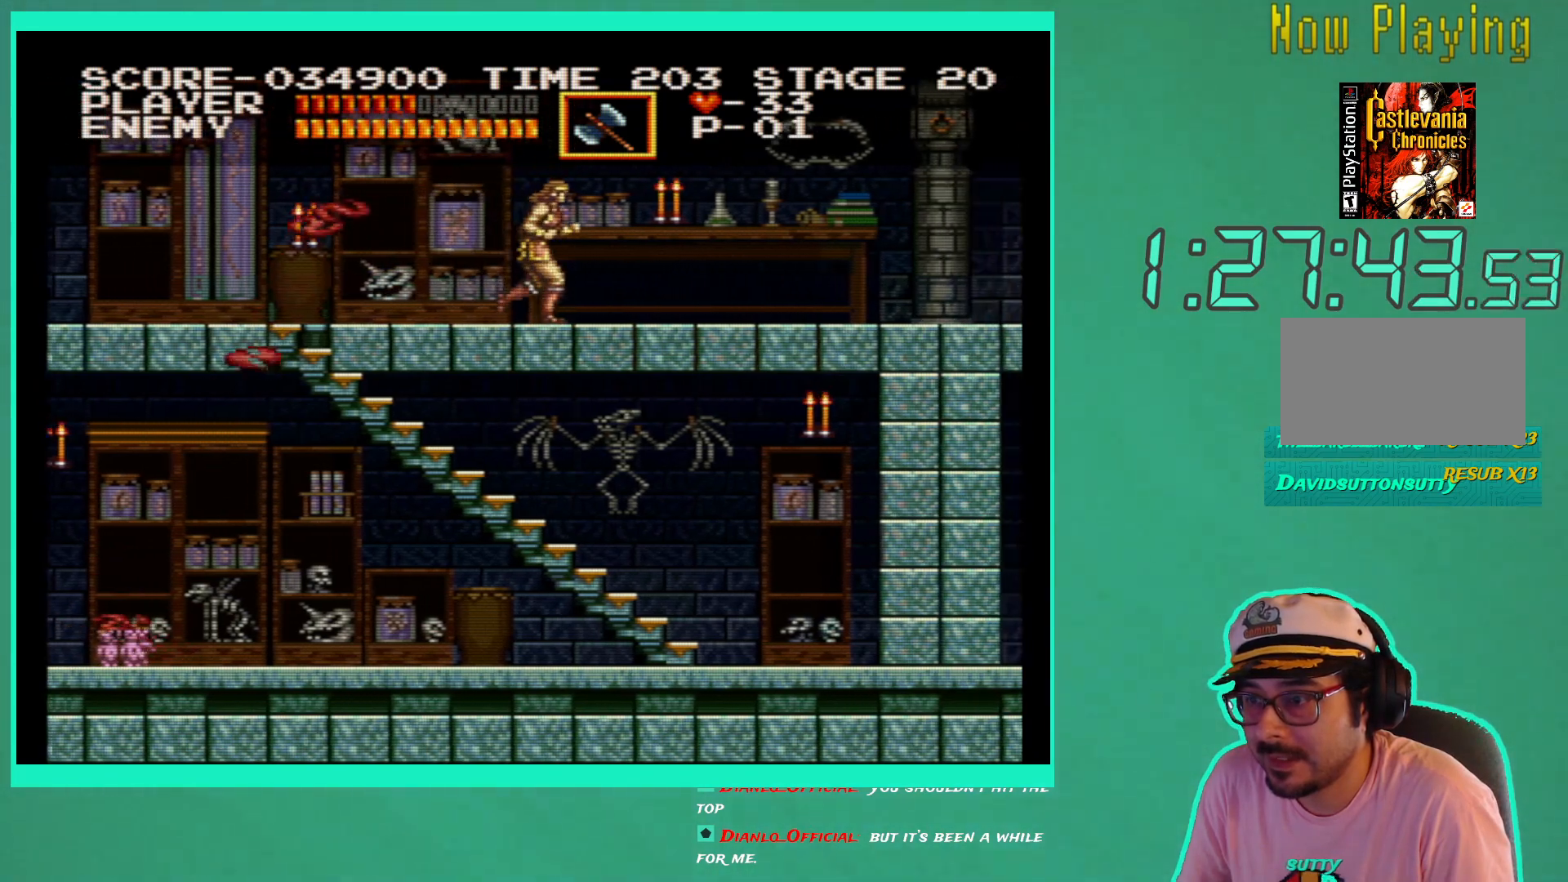
{"buttons": [], "left_stick": "center", "right_stick": "center", "events": [[133, "DPAD_RIGHT", "up"]]}
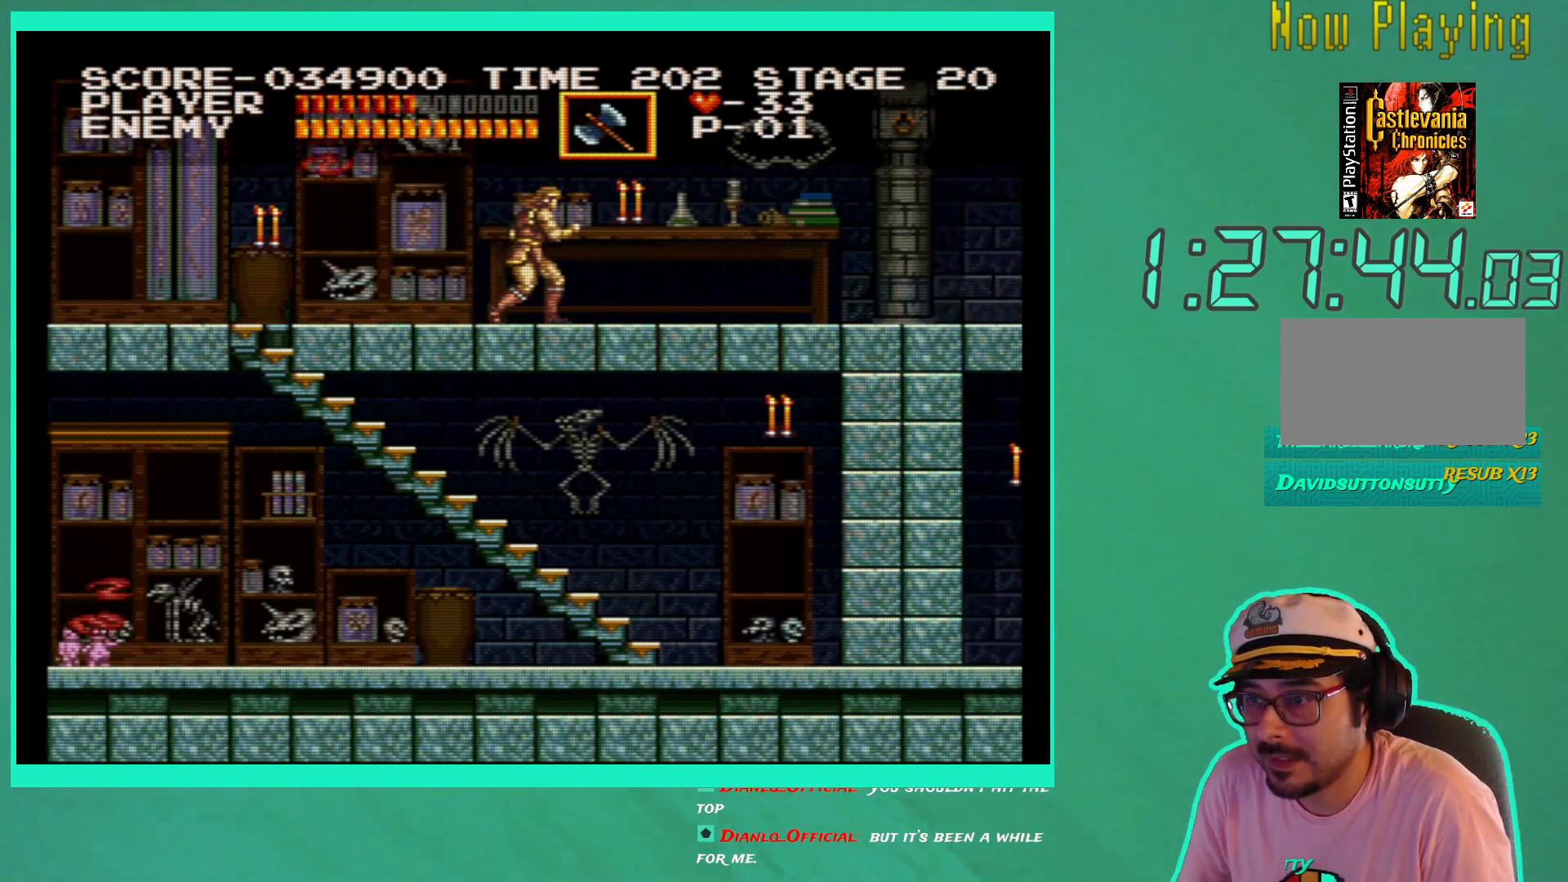
{"buttons": ["DPAD_RIGHT"], "left_stick": "center", "right_stick": "center", "events": [[117, "DPAD_LEFT", "down"], [183, "DPAD_LEFT", "up"], [333, "DPAD_RIGHT", "down"]]}
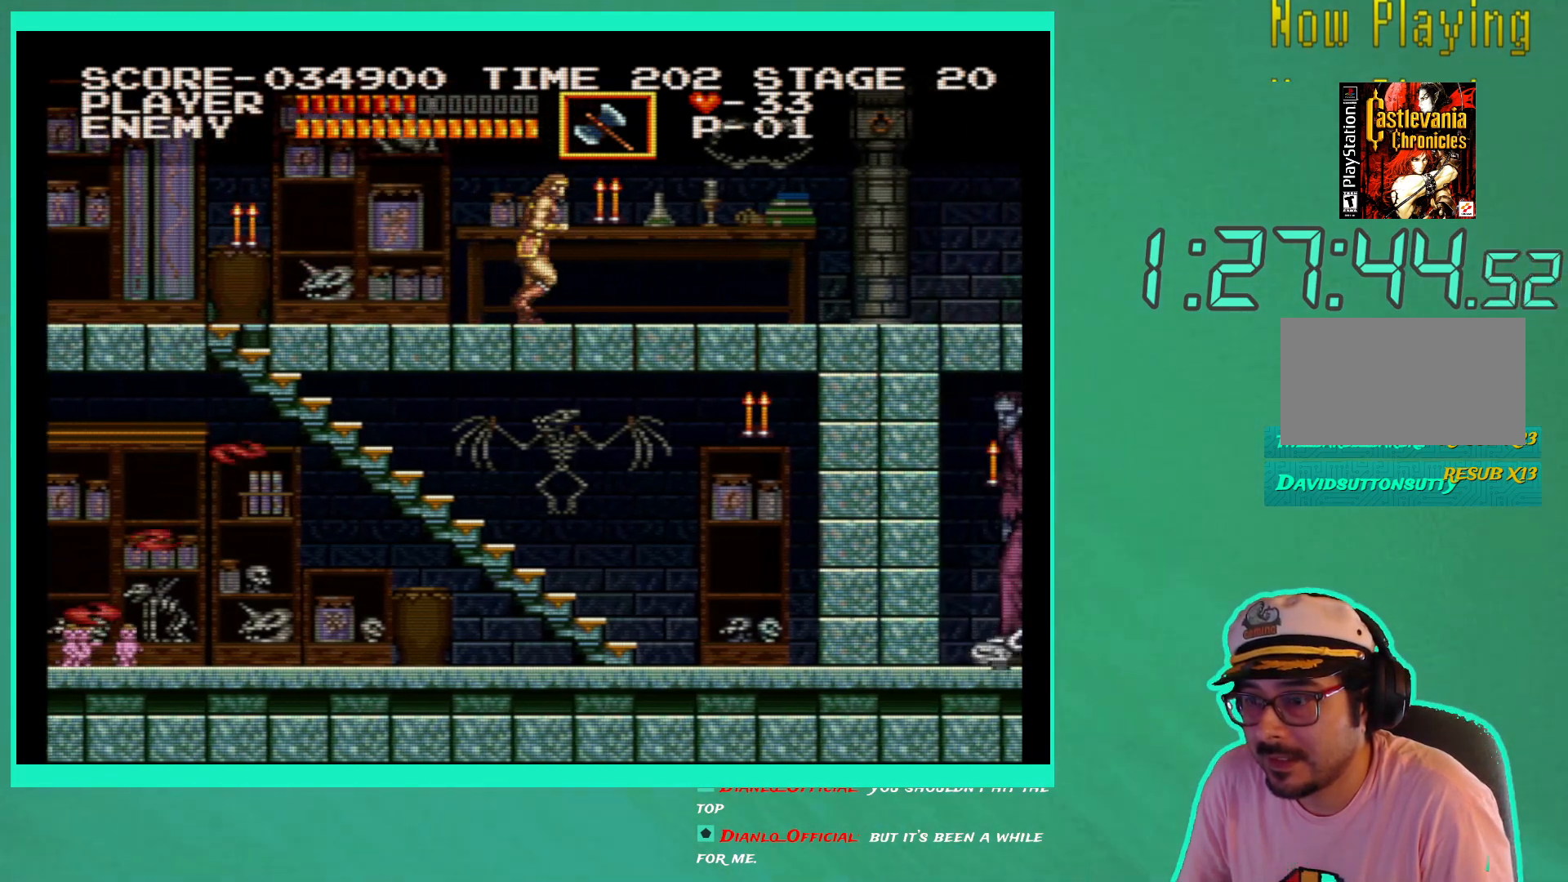
{"buttons": ["DPAD_RIGHT"], "left_stick": "center", "right_stick": "center", "events": []}
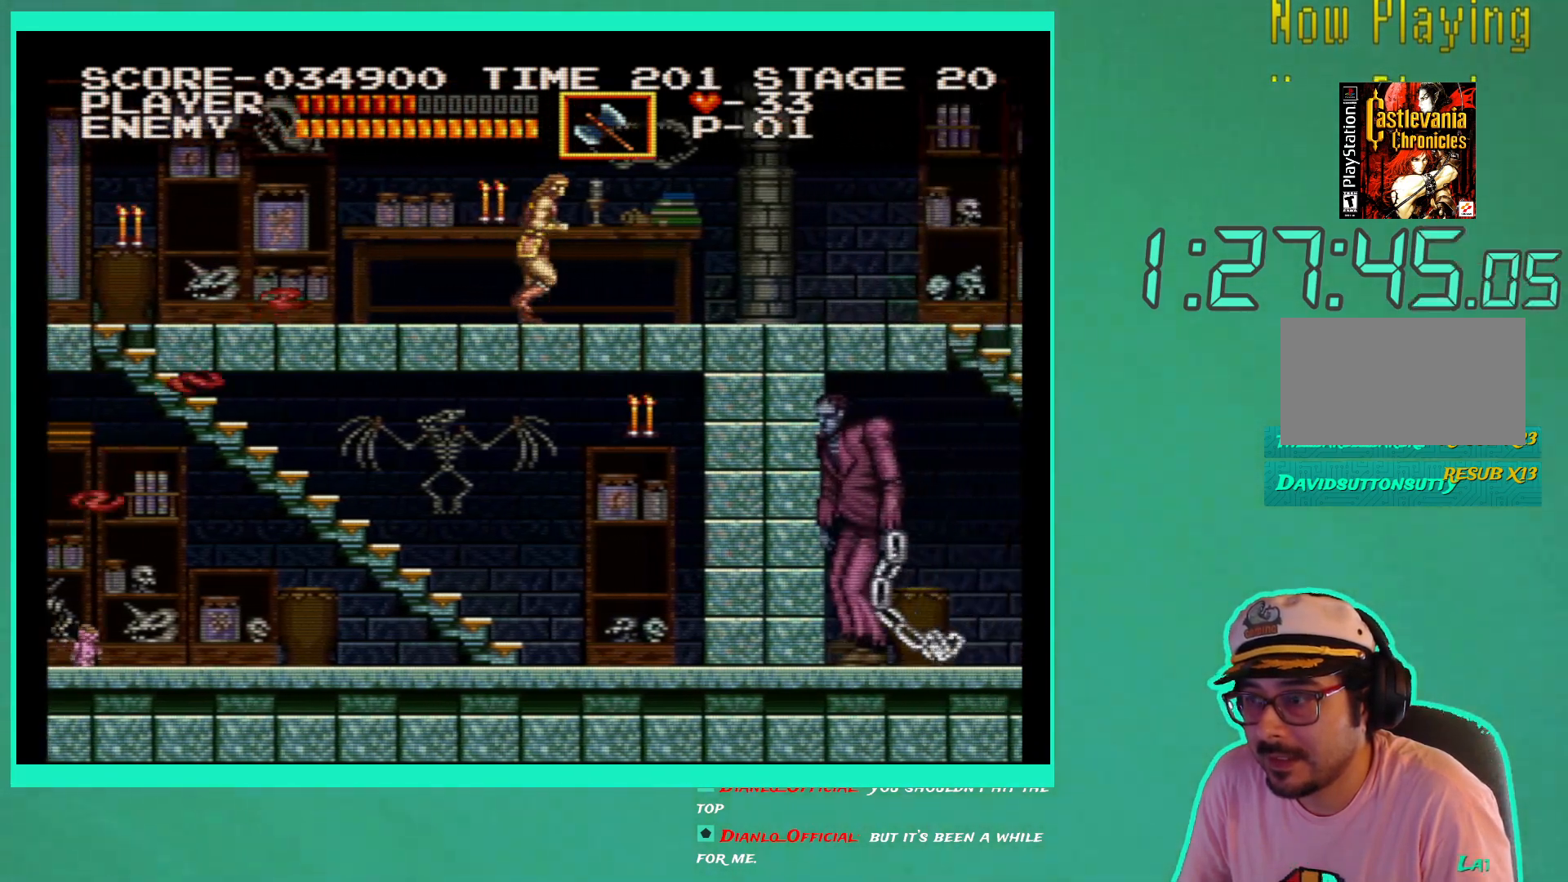
{"buttons": ["DPAD_LEFT"], "left_stick": "center", "right_stick": "center", "events": [[250, "DPAD_RIGHT", "up"], [317, "DPAD_LEFT", "down"]]}
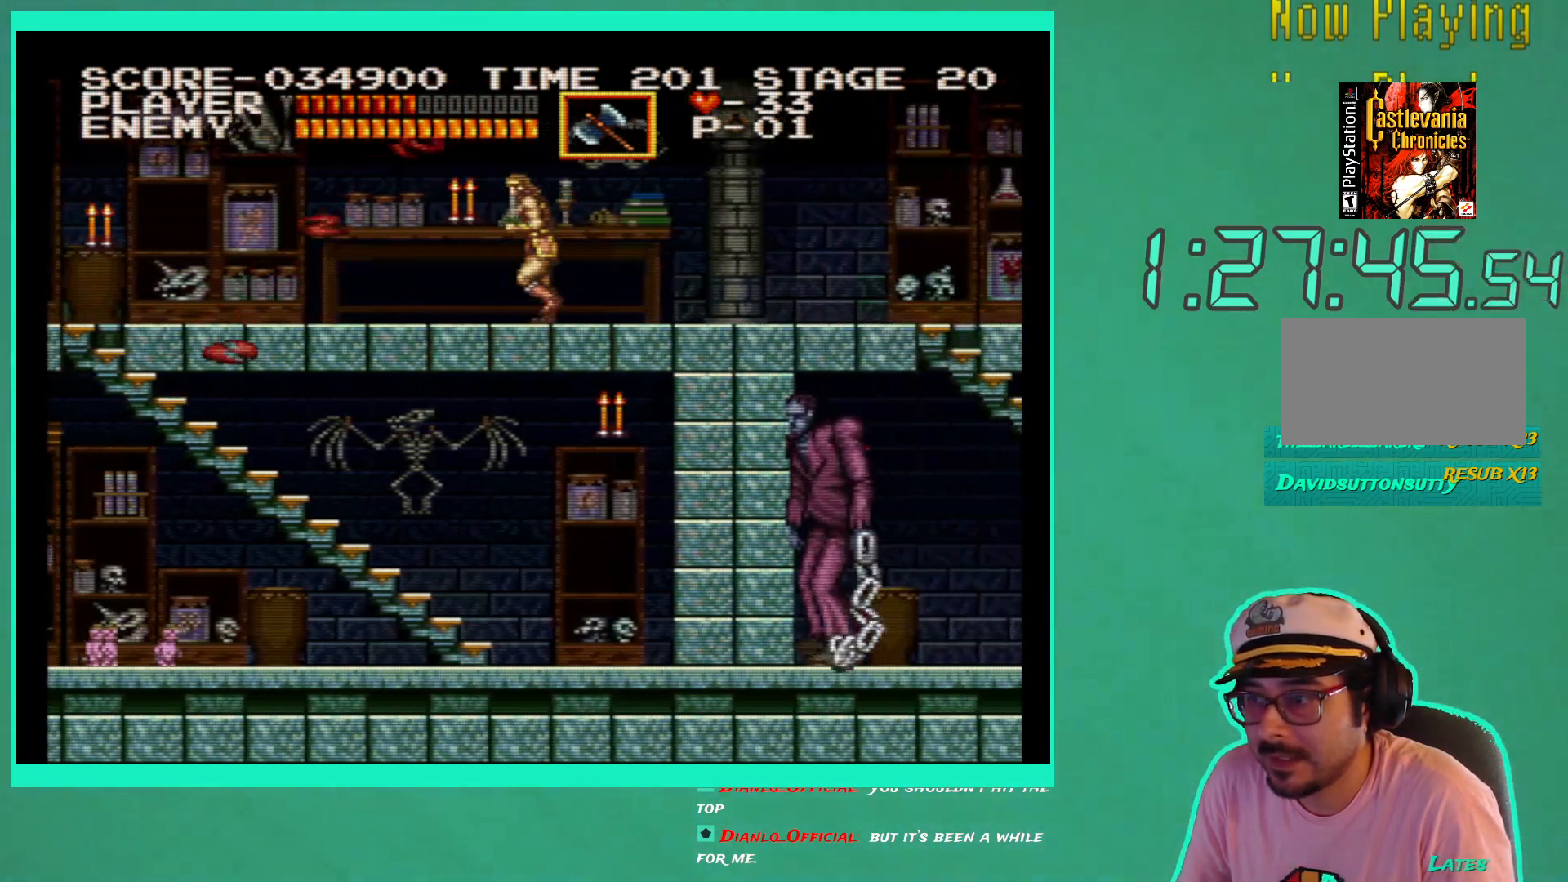
{"buttons": [], "left_stick": "center", "right_stick": "center", "events": [[33, "DPAD_LEFT", "up"]]}
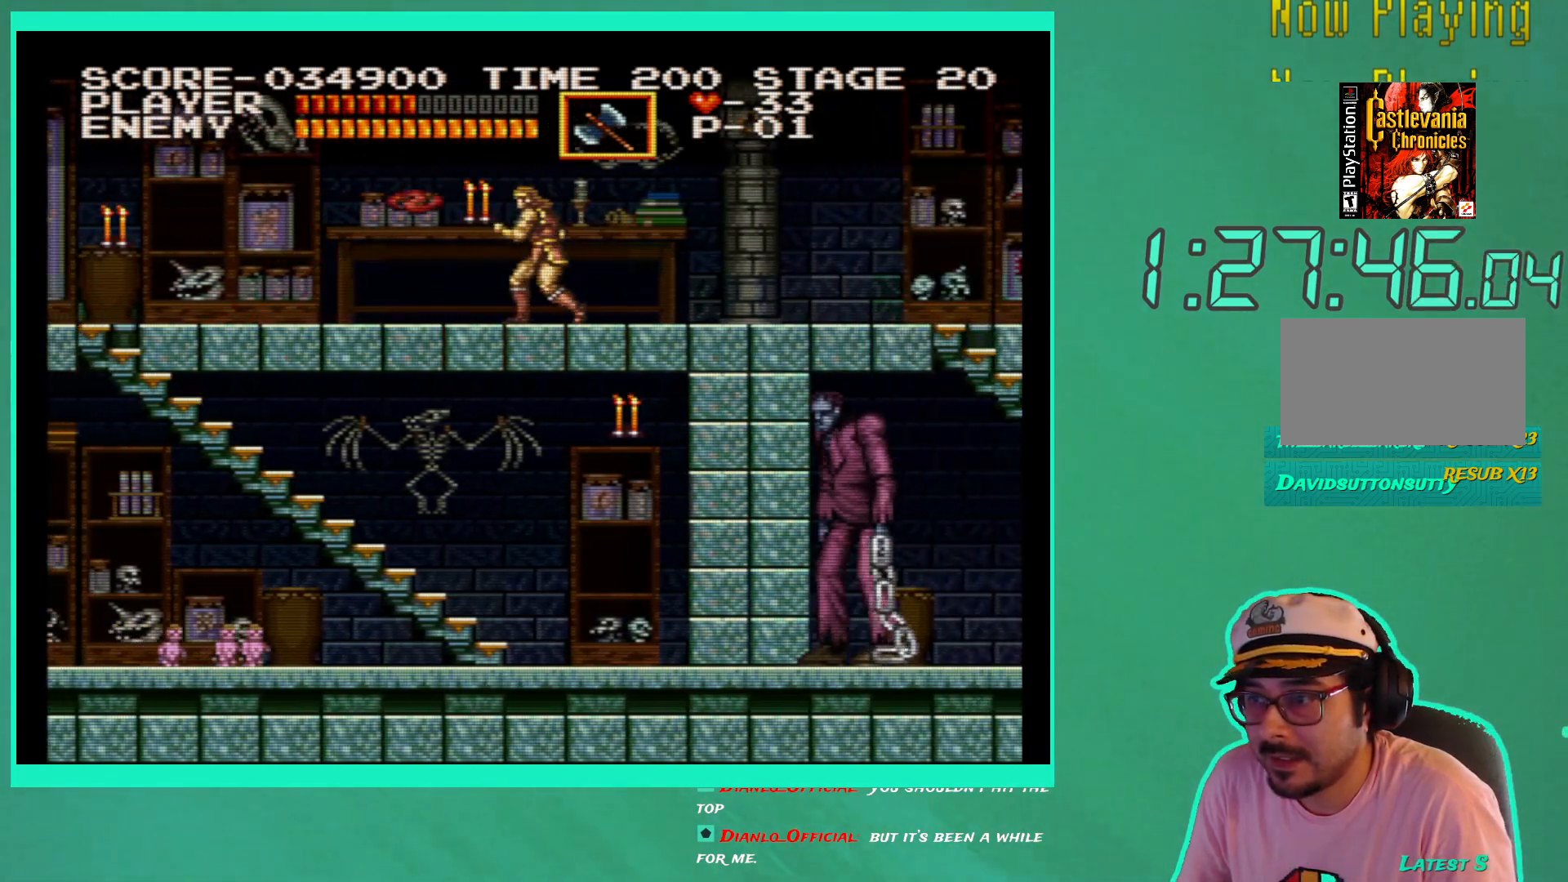
{"buttons": [], "left_stick": "center", "right_stick": "center", "events": [[283, "DPAD_UP", "down"], [317, "X", "down"], [417, "X", "up"], [467, "DPAD_UP", "up"]]}
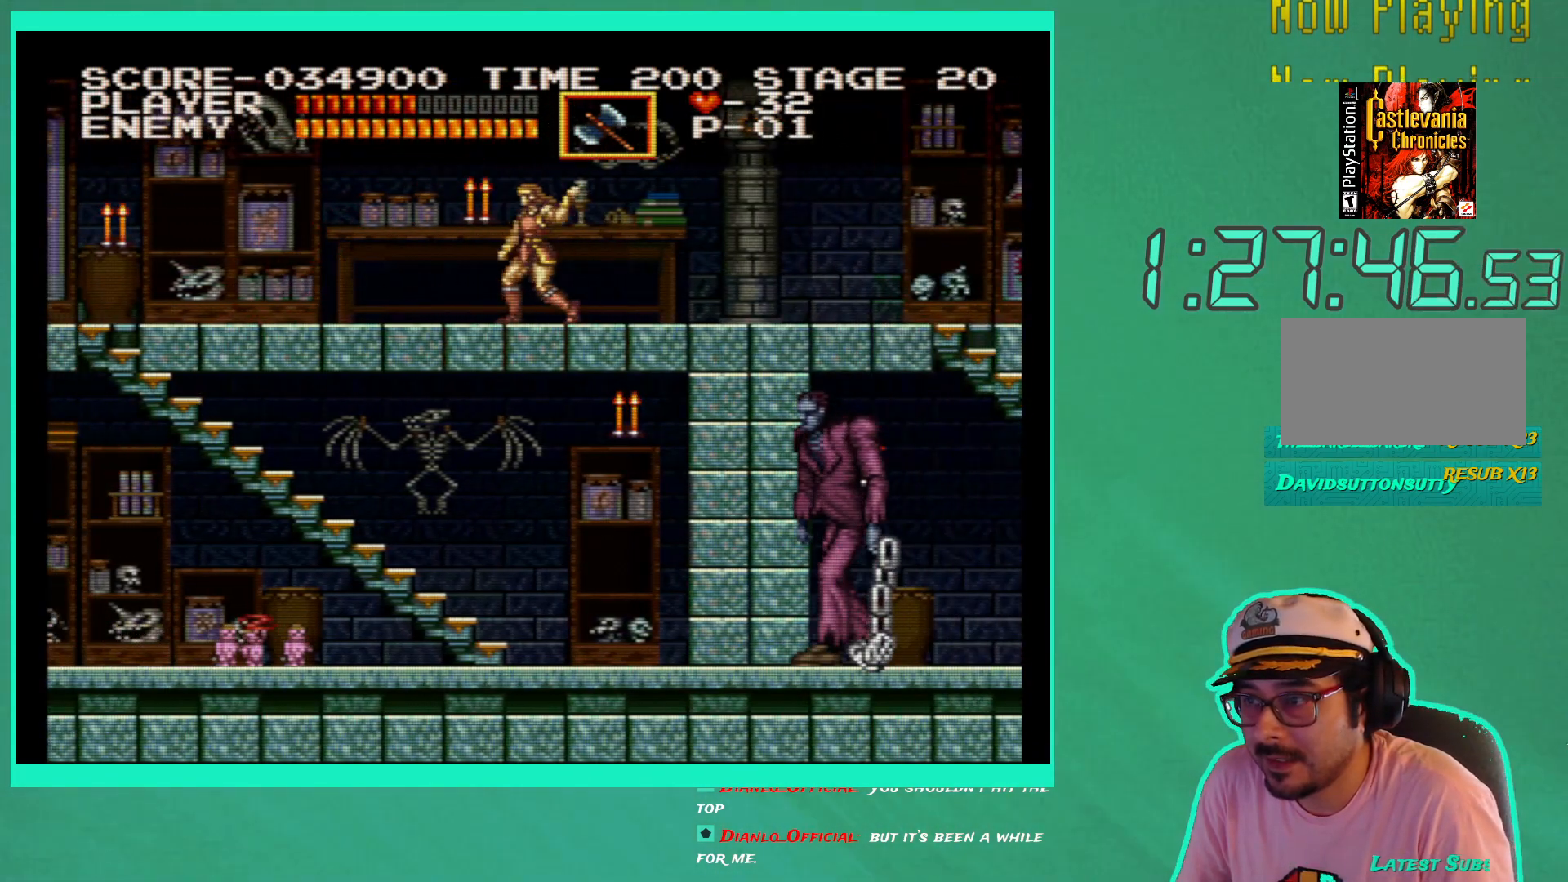
{"buttons": ["DPAD_LEFT"], "left_stick": "center", "right_stick": "center", "events": [[183, "DPAD_LEFT", "down"]]}
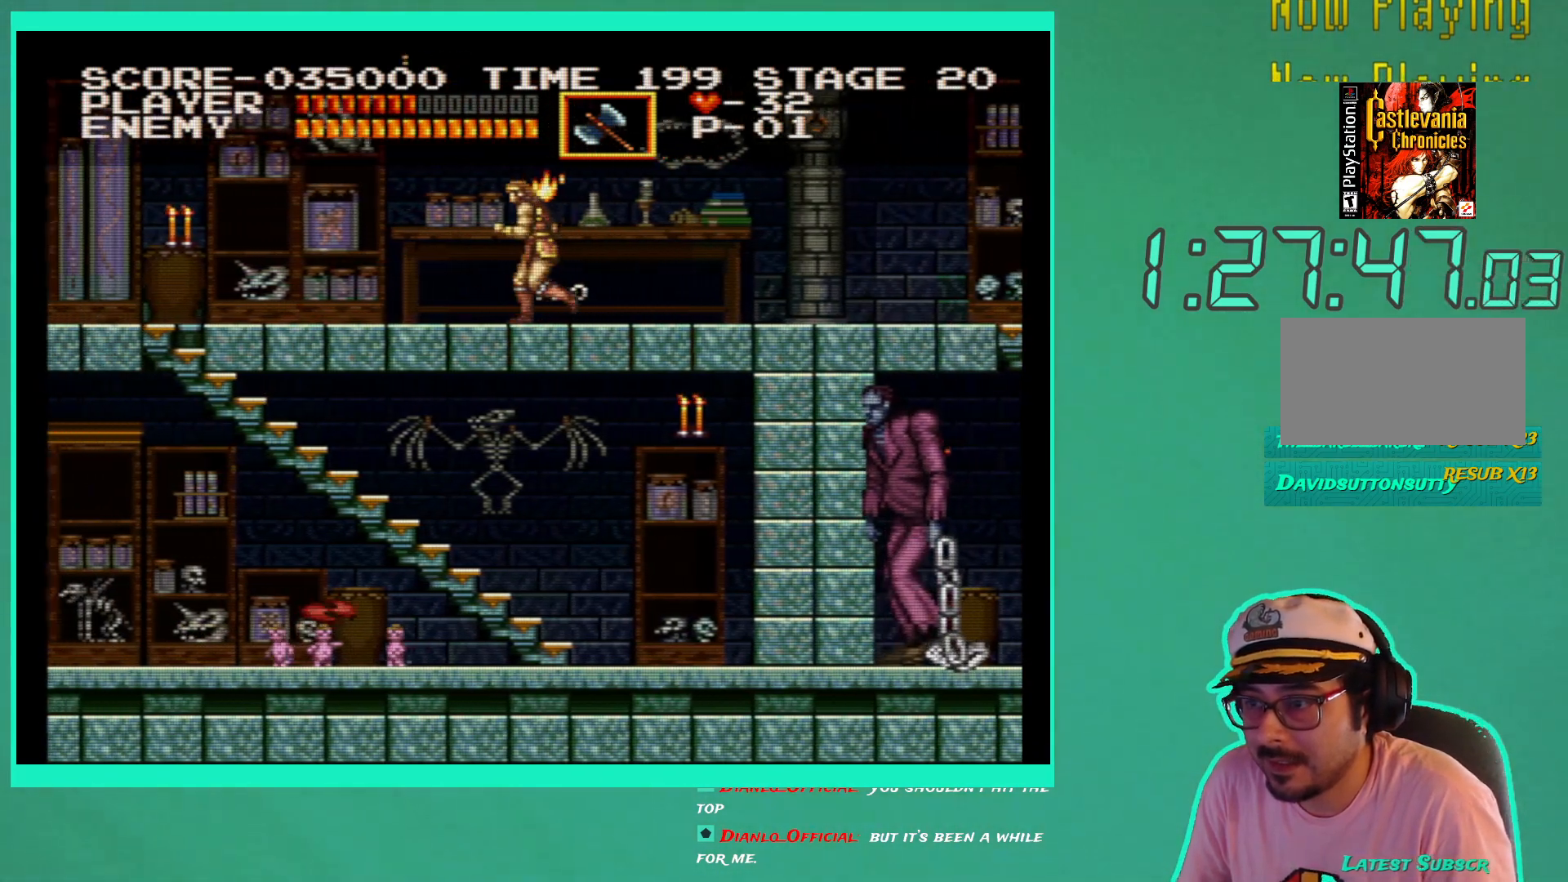
{"buttons": ["A", "DPAD_LEFT"], "left_stick": "center", "right_stick": "center", "events": [[450, "A", "down"]]}
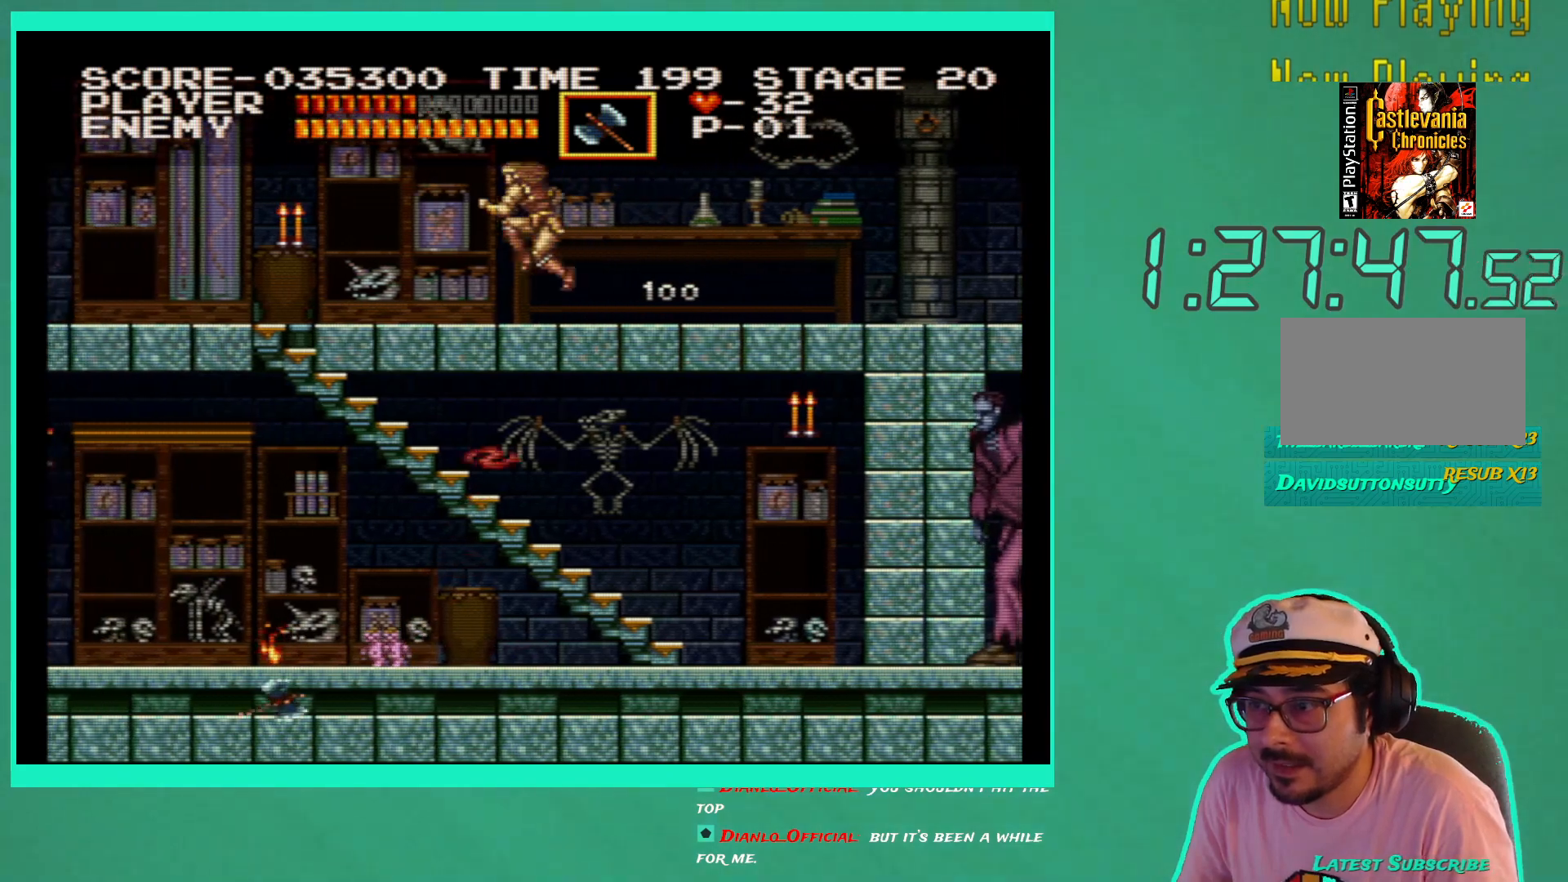
{"buttons": ["DPAD_LEFT"], "left_stick": "center", "right_stick": "center", "events": [[150, "A", "up"]]}
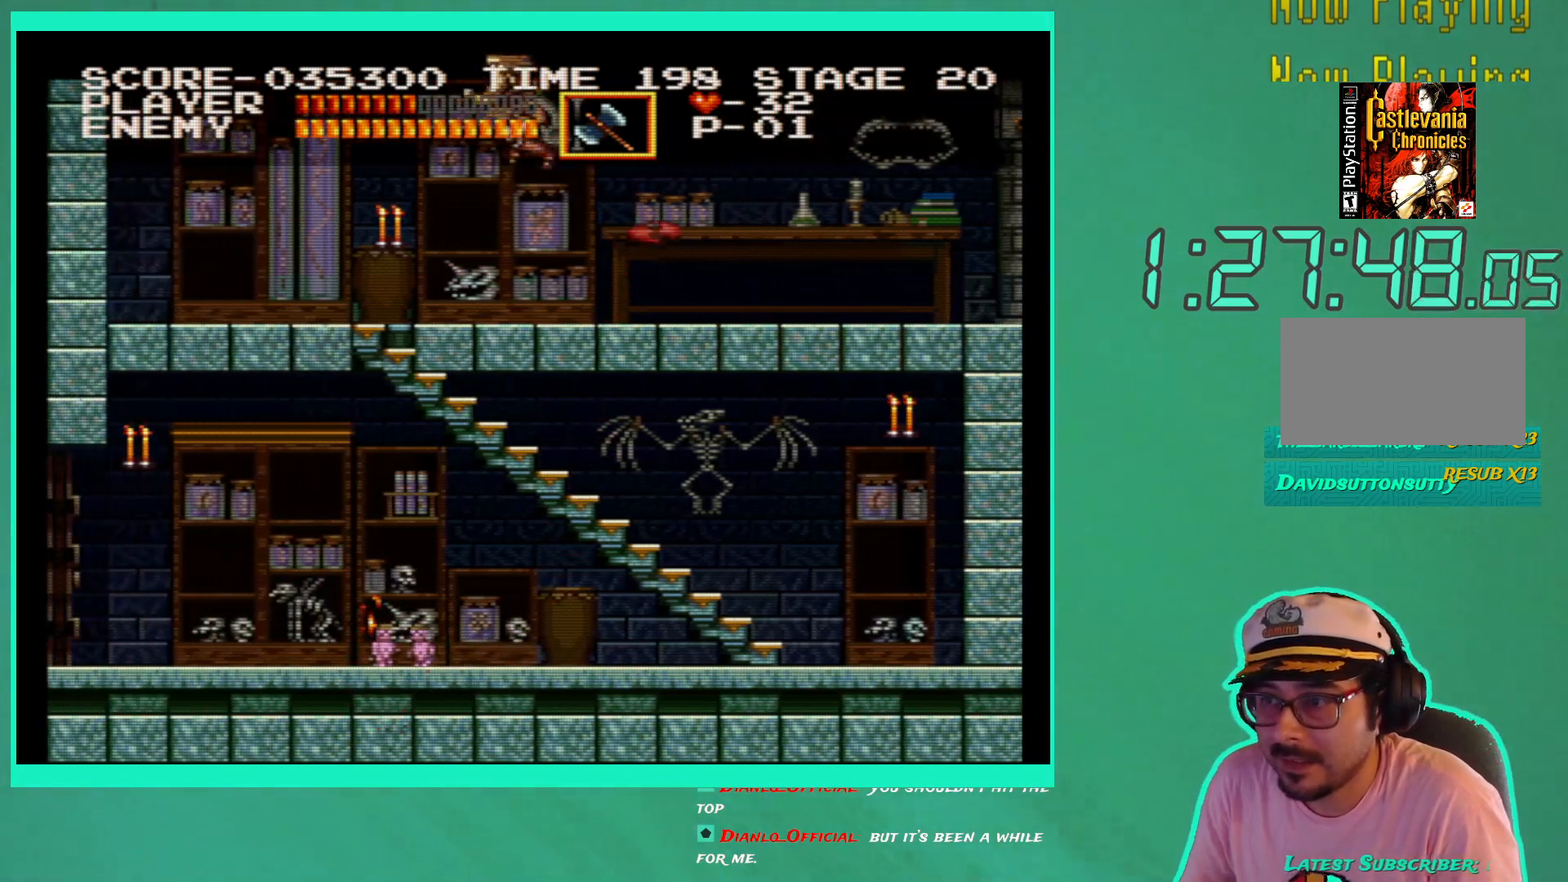
{"buttons": ["DPAD_LEFT"], "left_stick": "center", "right_stick": "center", "events": []}
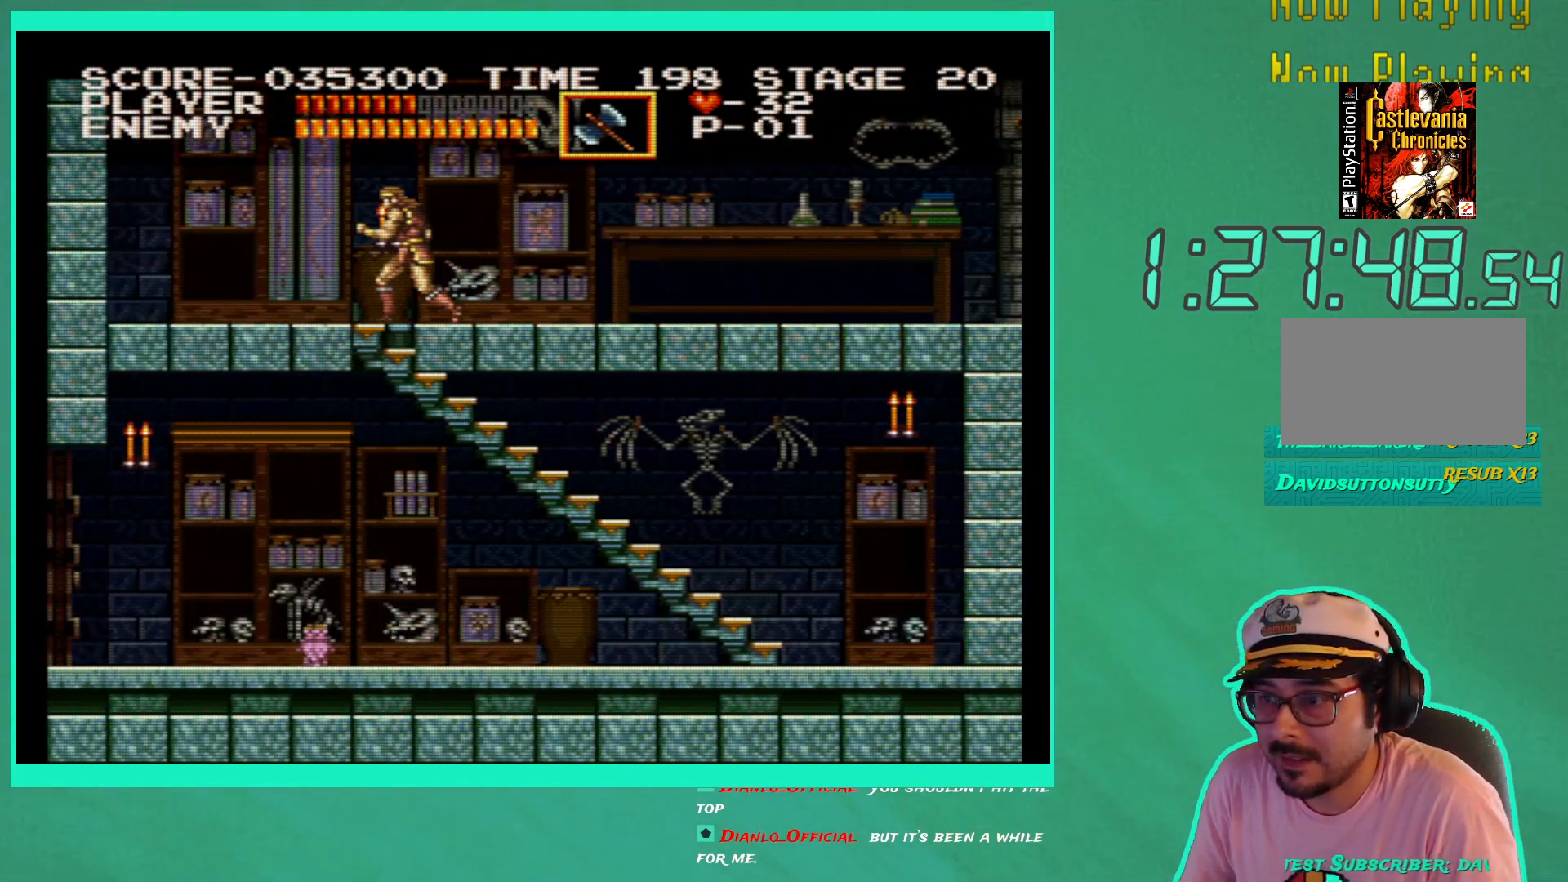
{"buttons": ["DPAD_RIGHT"], "left_stick": "center", "right_stick": "center", "events": [[150, "DPAD_UP", "down"], [183, "DPAD_LEFT", "up"], [183, "DPAD_UP", "up"], [233, "DPAD_RIGHT", "down"]]}
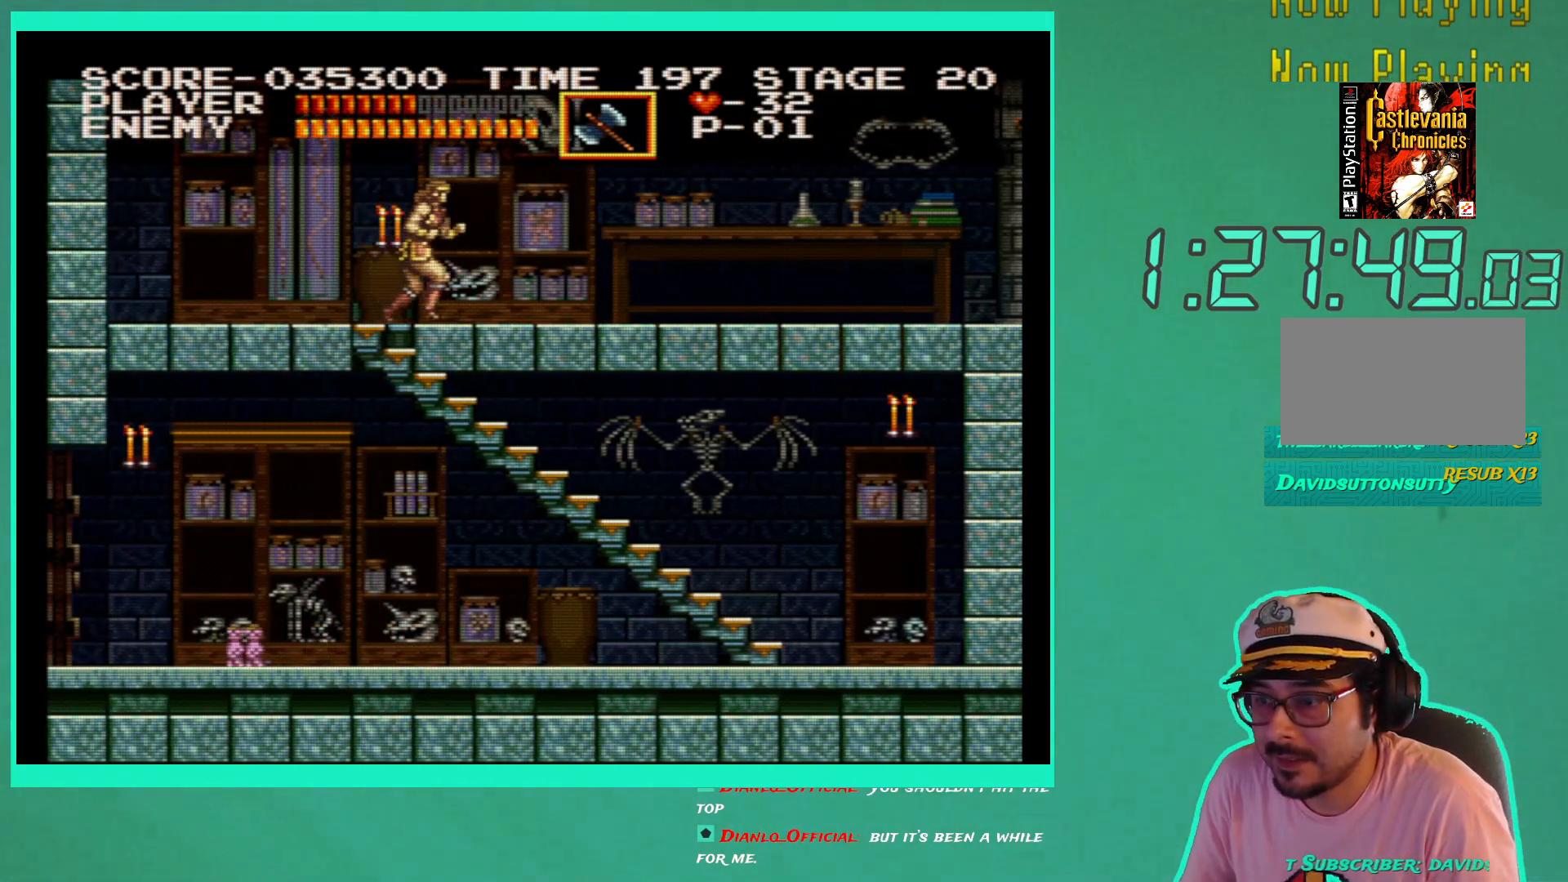
{"buttons": ["DPAD_UP", "DPAD_LEFT"], "left_stick": "center", "right_stick": "center", "events": [[417, "DPAD_RIGHT", "up"], [450, "DPAD_LEFT", "down"], [500, "DPAD_UP", "down"]]}